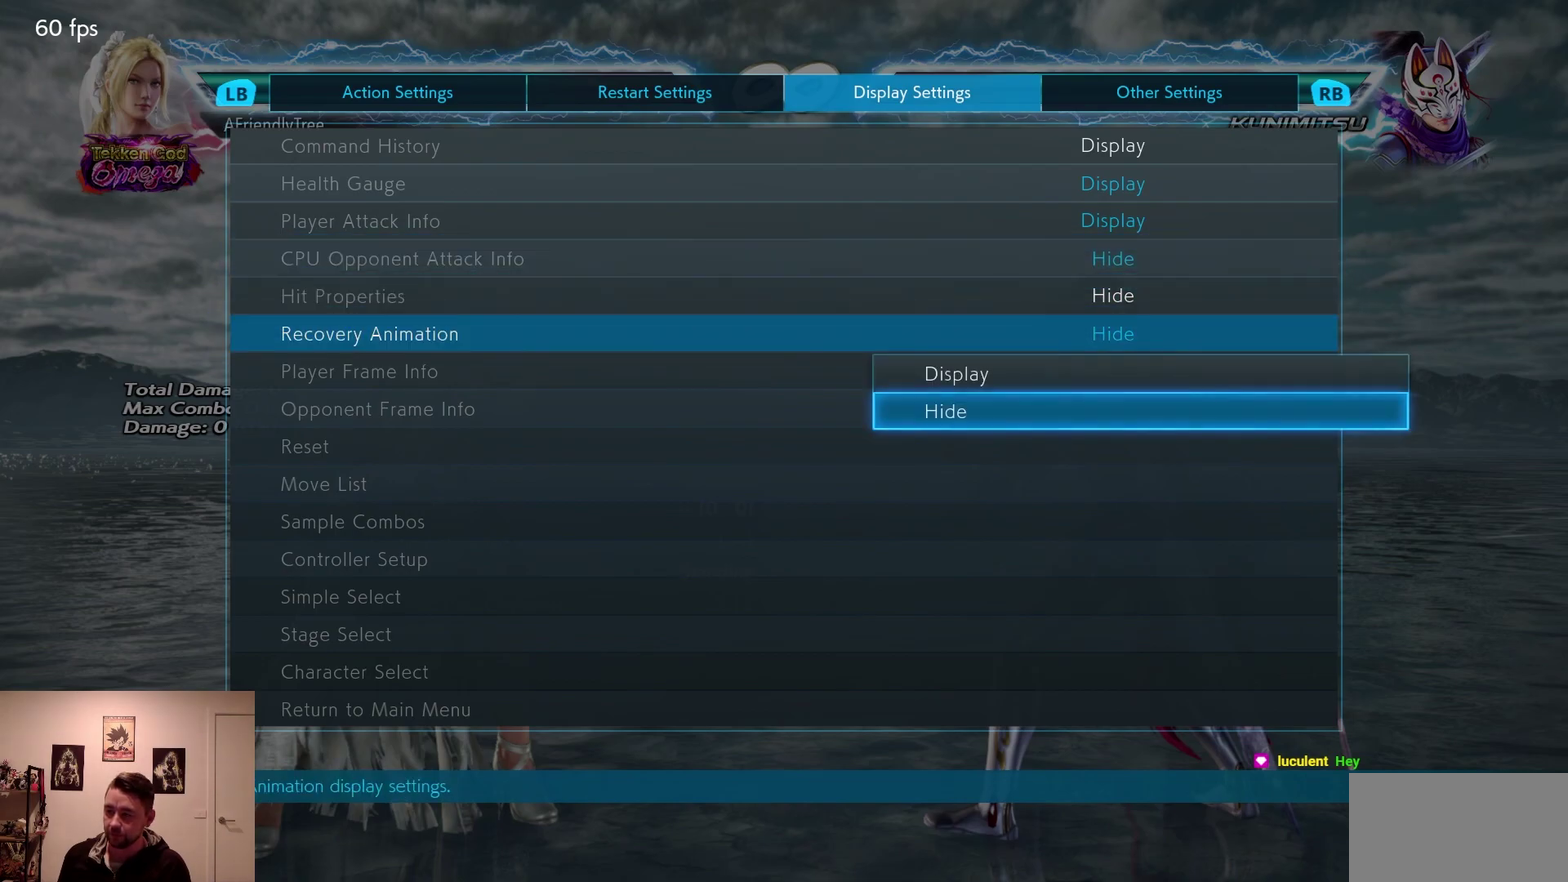
Gameplay with a controller (arcade stick); each line is a JSON object with the inputs held at the frame after it (dt_ms = milliseconds from this image to that frame). "events" lists button and stick changes between this image and that frame as [ms after this image, input, new state], when the widget could be followed in between. Not read: L3 R3 START.
{"dt_ms": 400, "buttons": [], "left_stick": "center", "events": [[300, "left_stick", "down"], [400, "left_stick", "center"]]}
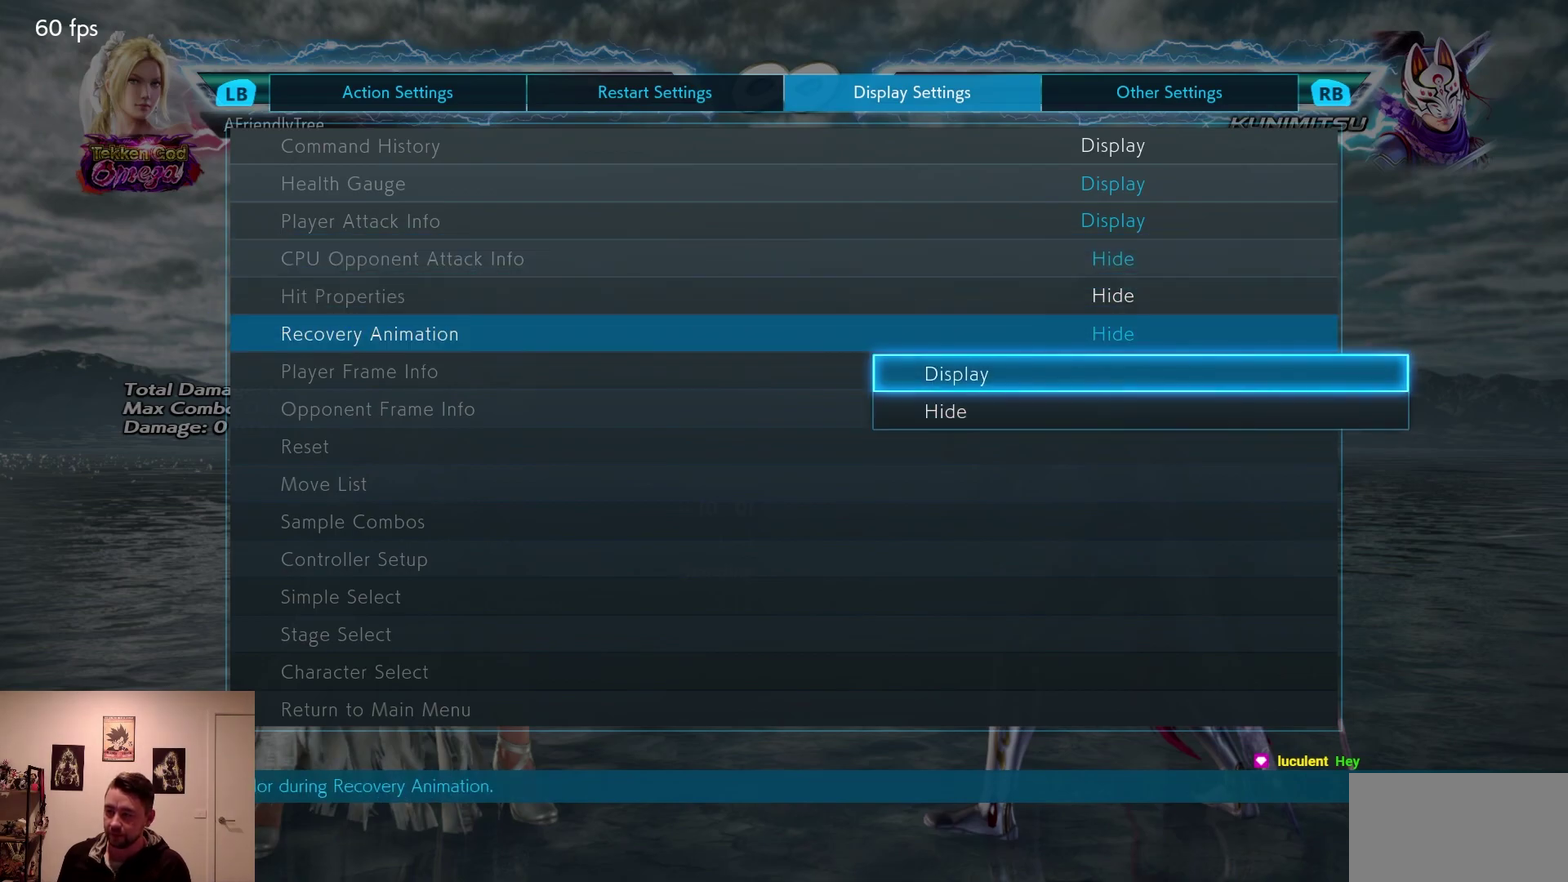
{"dt_ms": 600, "buttons": [], "left_stick": "center", "events": [[283, "CROSS", "down"], [383, "CROSS", "up"]]}
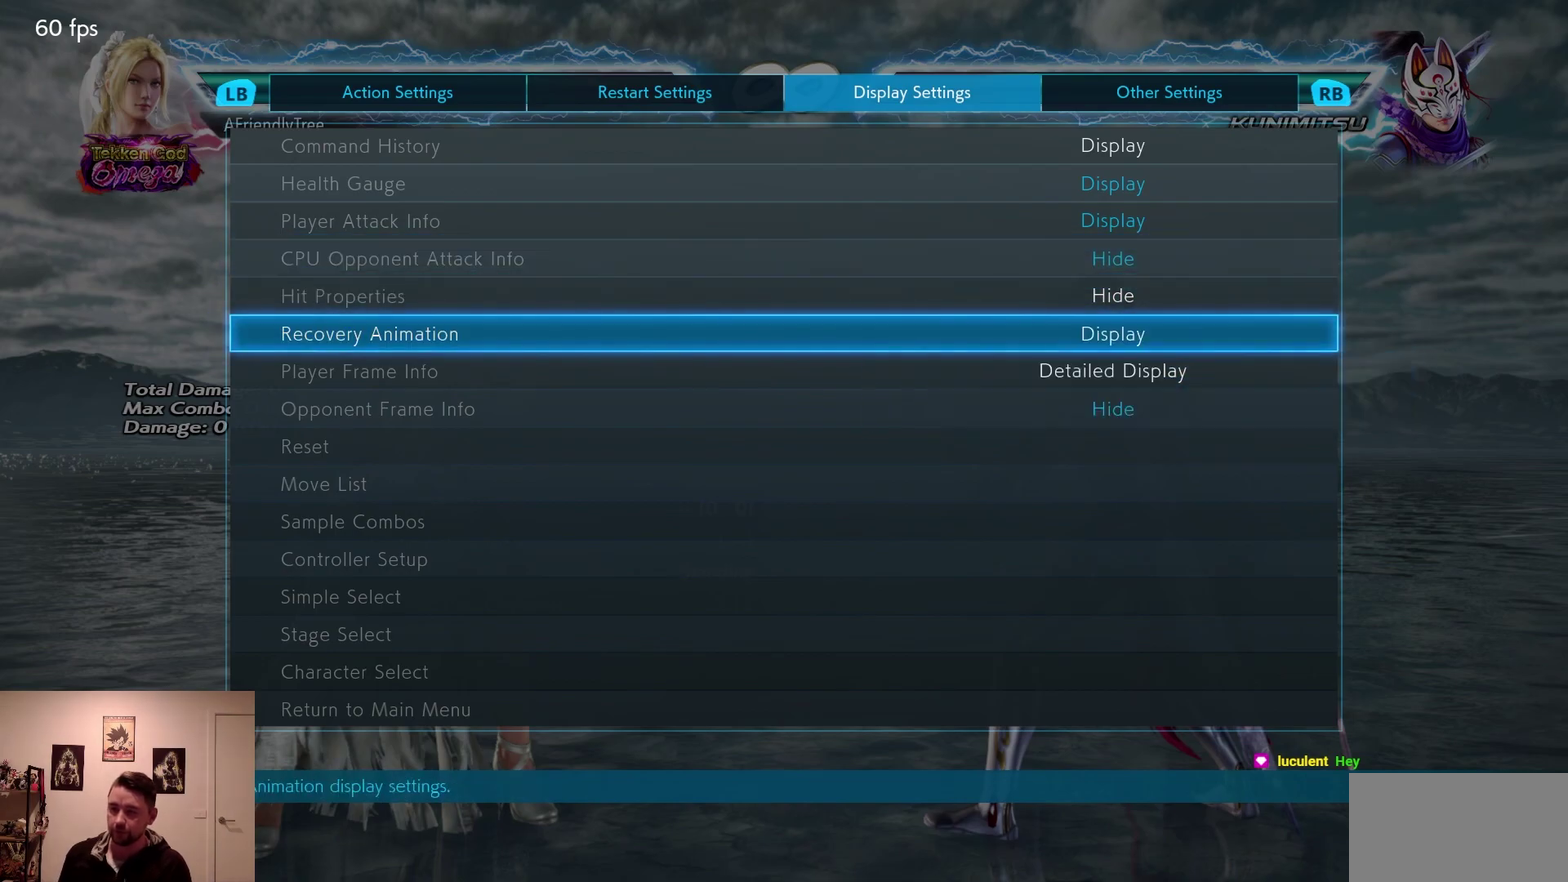
{"dt_ms": 500, "buttons": [], "left_stick": "center", "events": []}
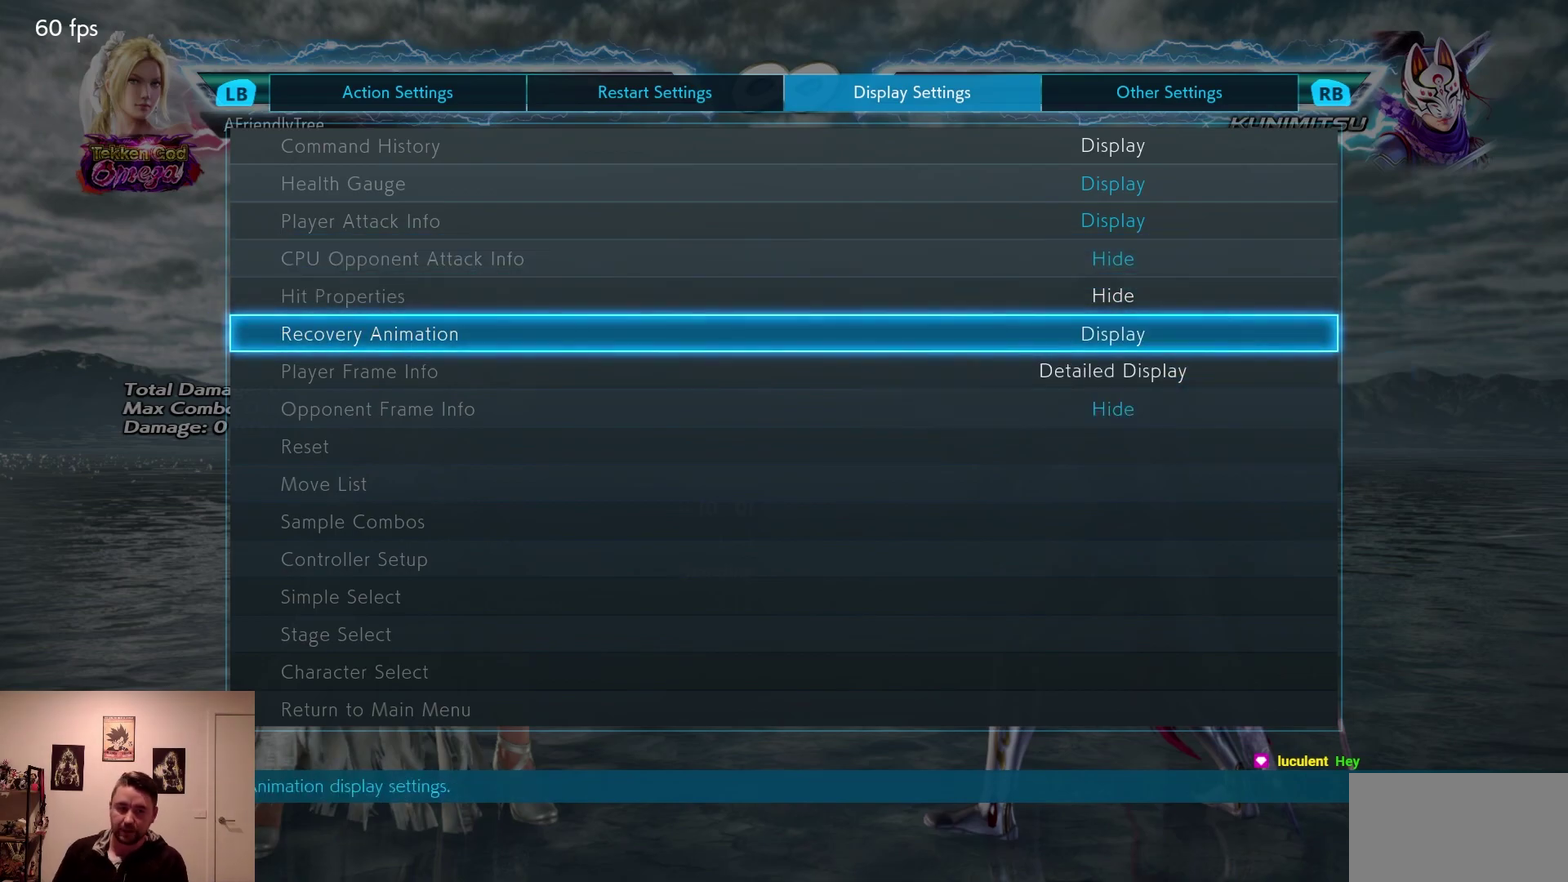
{"dt_ms": 500, "buttons": [], "left_stick": "center", "events": []}
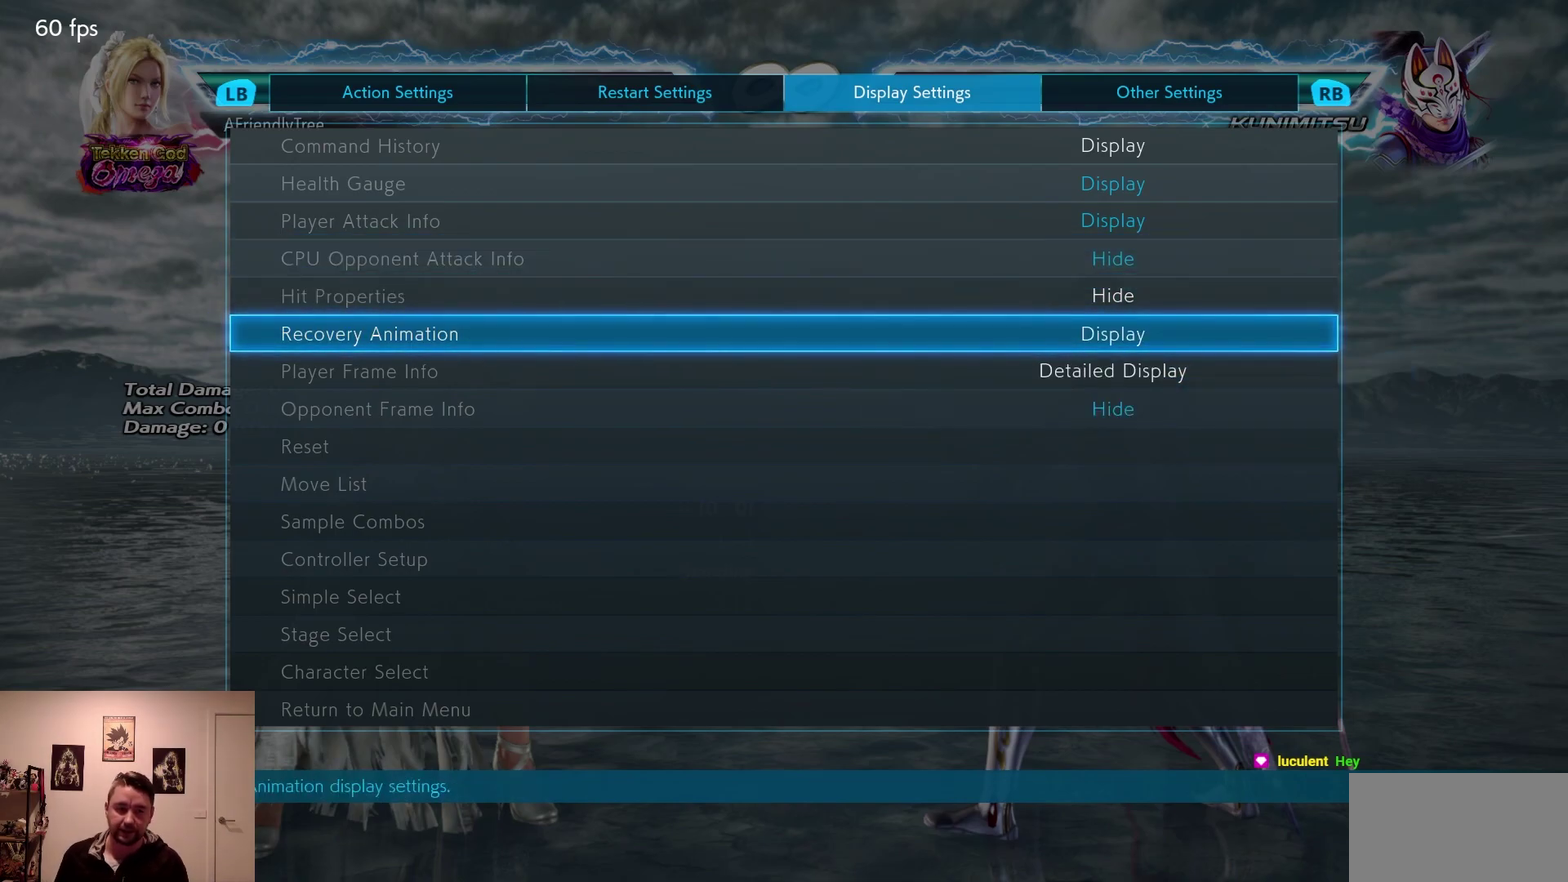
{"dt_ms": 500, "buttons": [], "left_stick": "center", "events": []}
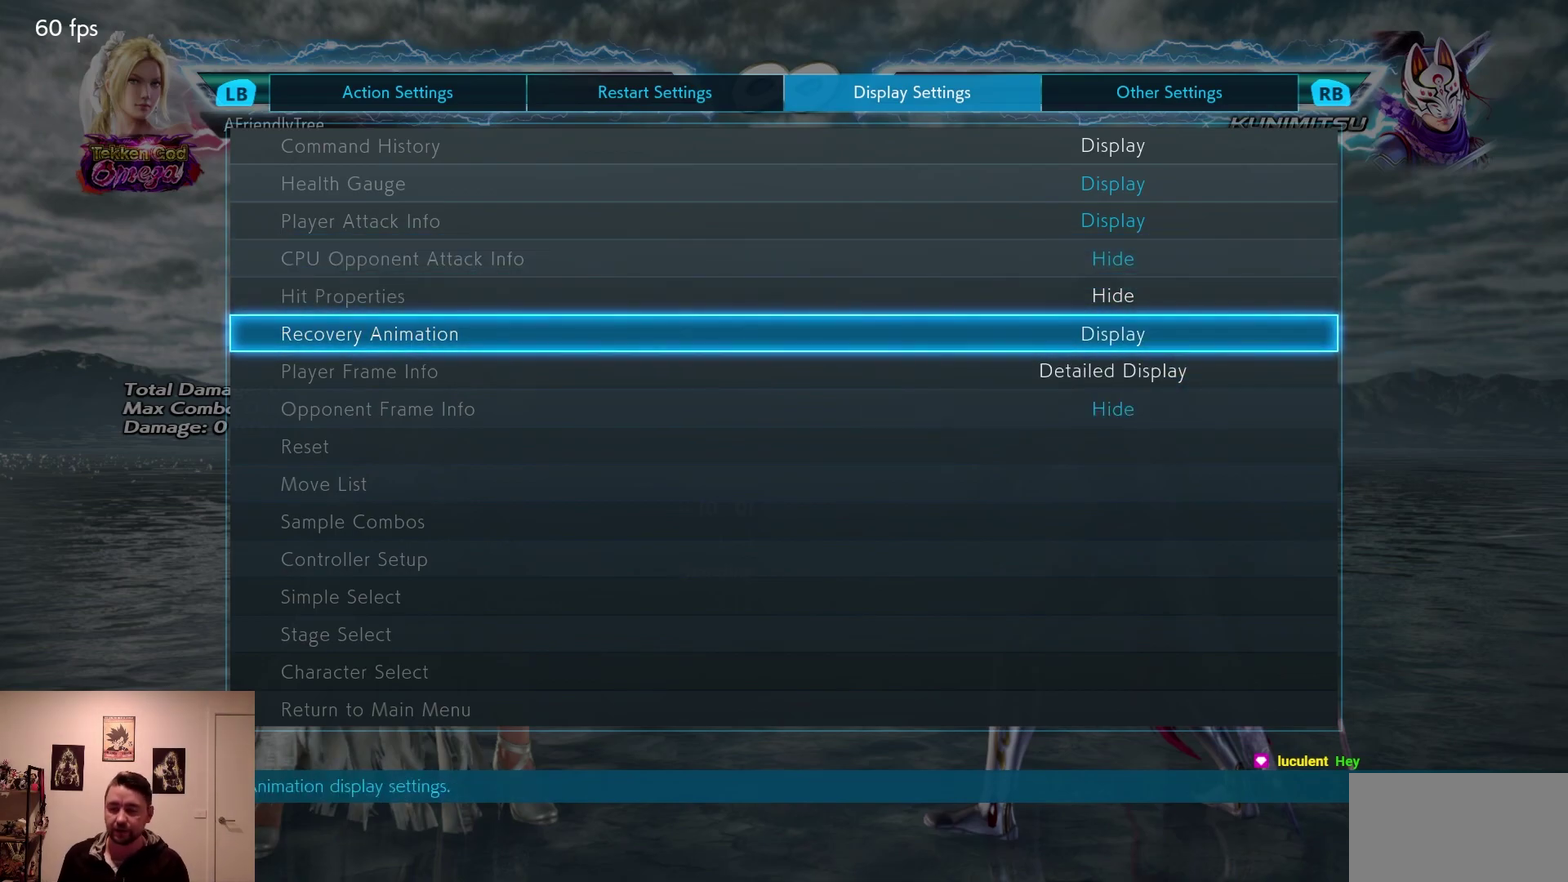
{"dt_ms": 500, "buttons": [], "left_stick": "center", "events": []}
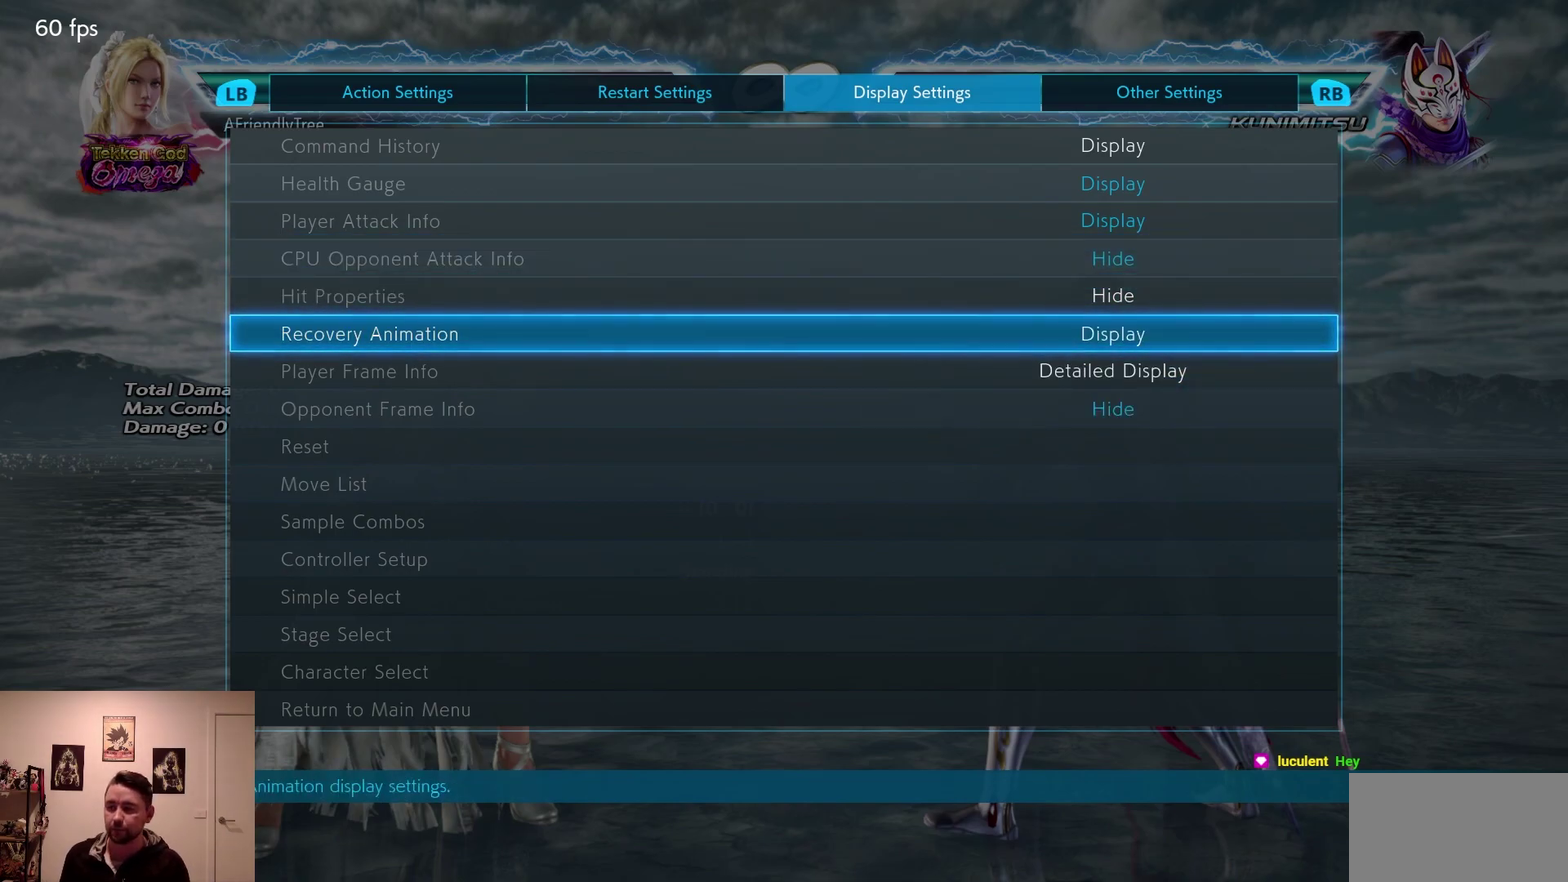
{"dt_ms": 500, "buttons": [], "left_stick": "center", "events": []}
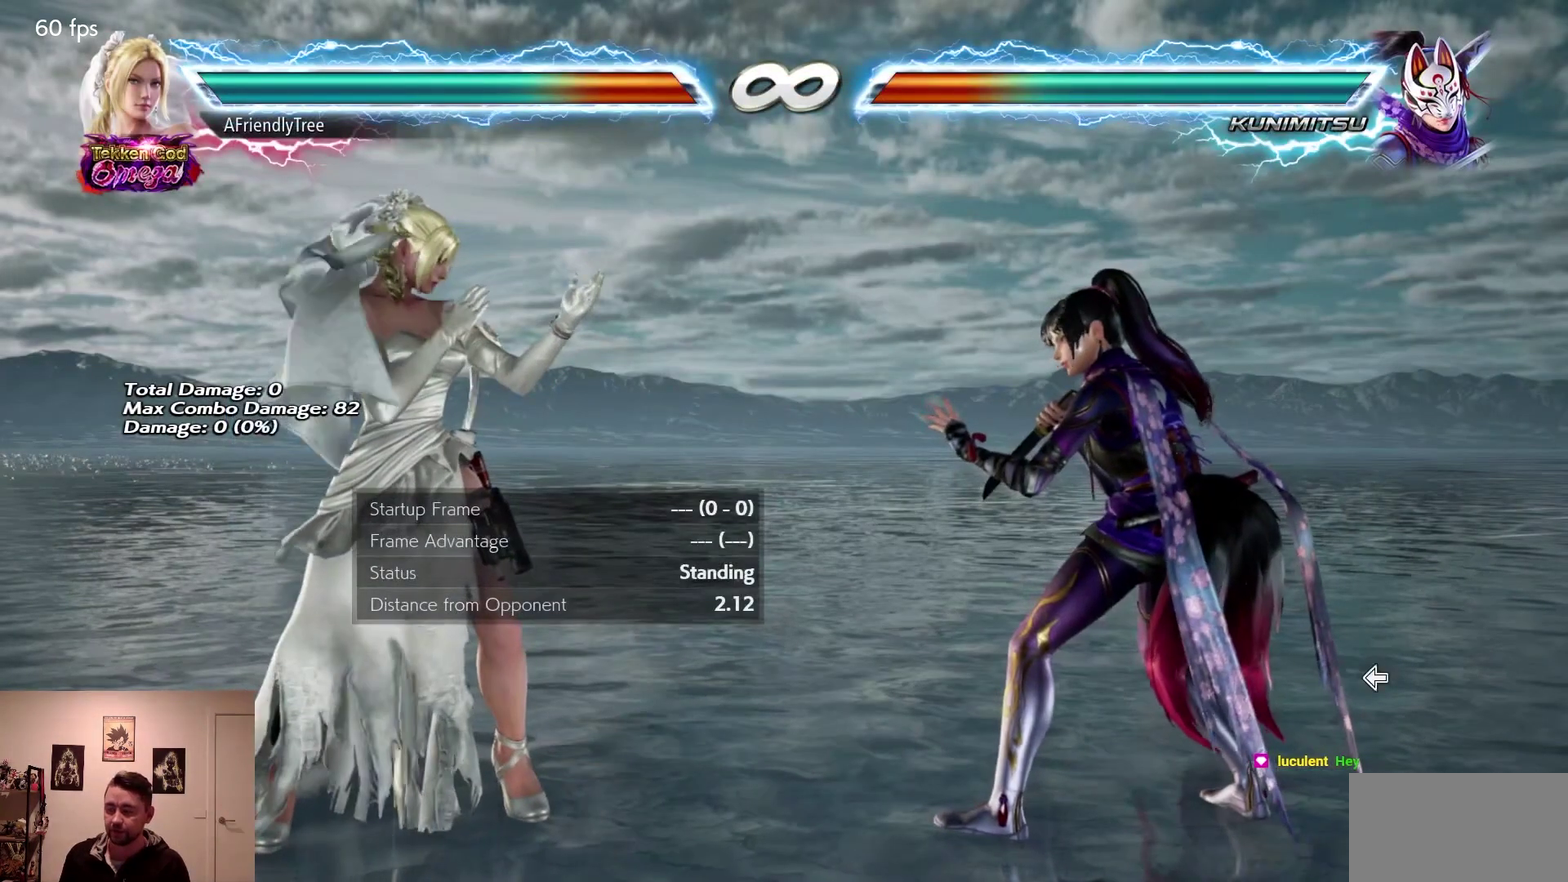
{"dt_ms": 500, "buttons": [], "left_stick": "center", "events": [[283, "left_stick", "right"], [500, "left_stick", "center"]]}
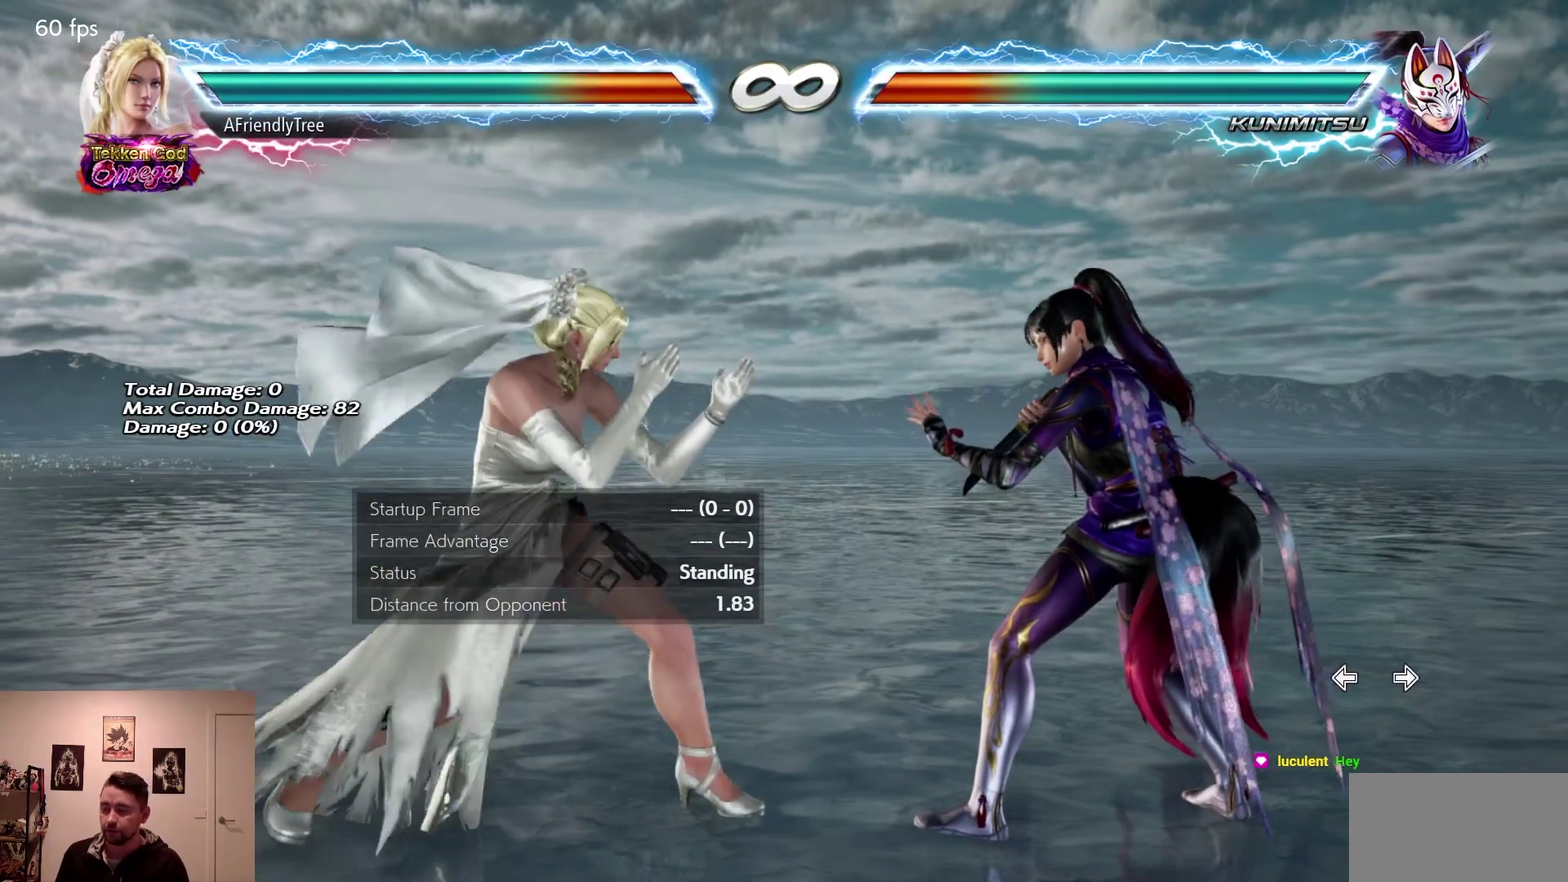
{"dt_ms": 600, "buttons": ["SQUARE"], "left_stick": "right", "events": [[417, "left_stick", "down"], [500, "left_stick", "right"], [533, "SQUARE", "down"]]}
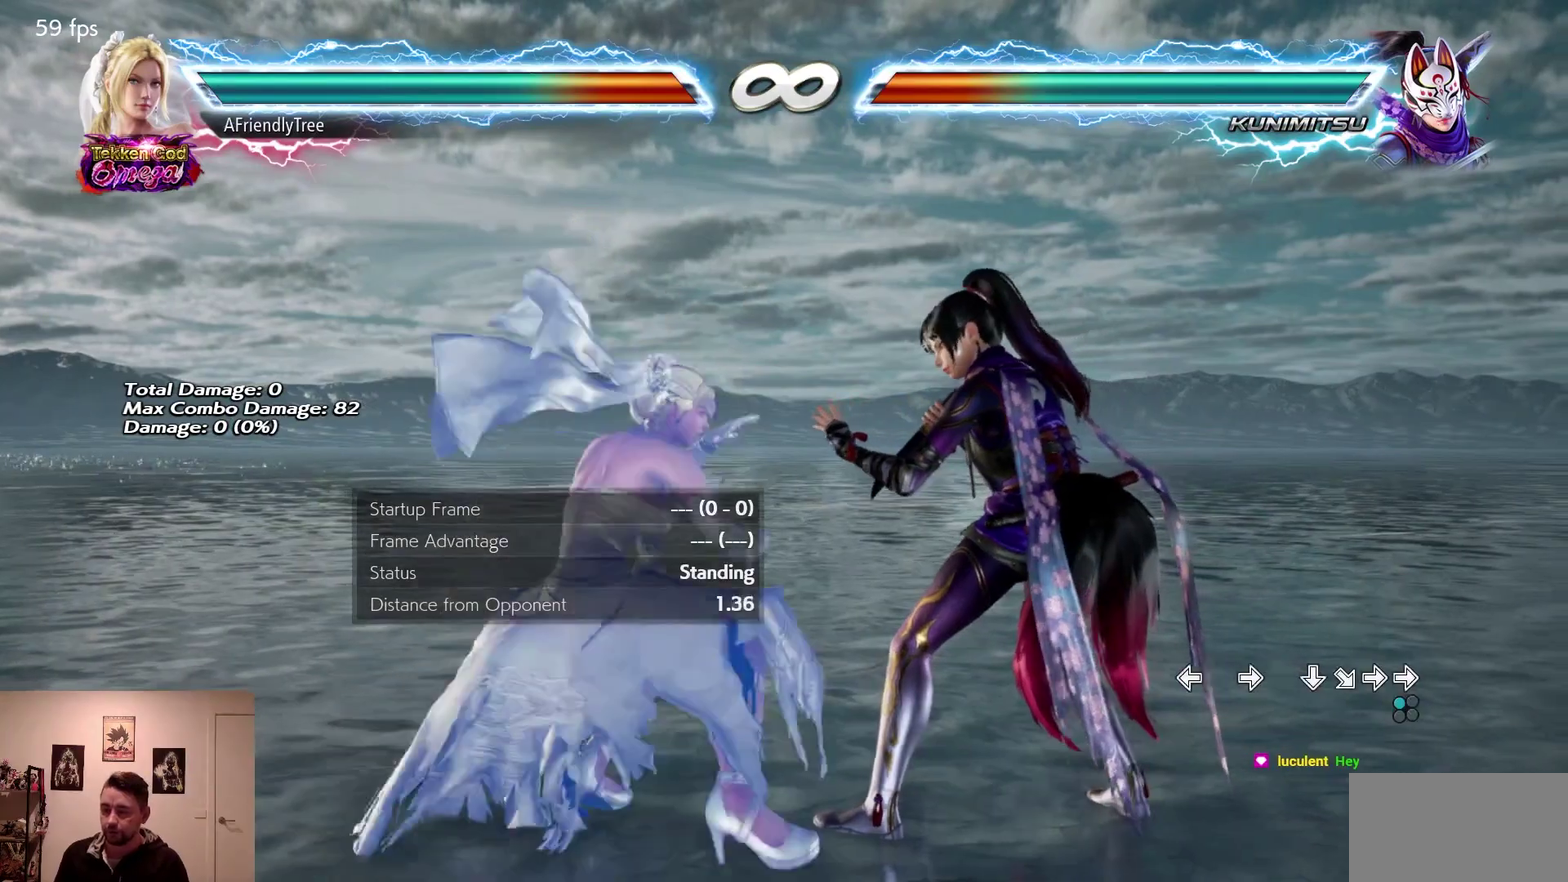
{"dt_ms": 400, "buttons": ["SQUARE"], "left_stick": "center", "events": [[350, "left_stick", "center"]]}
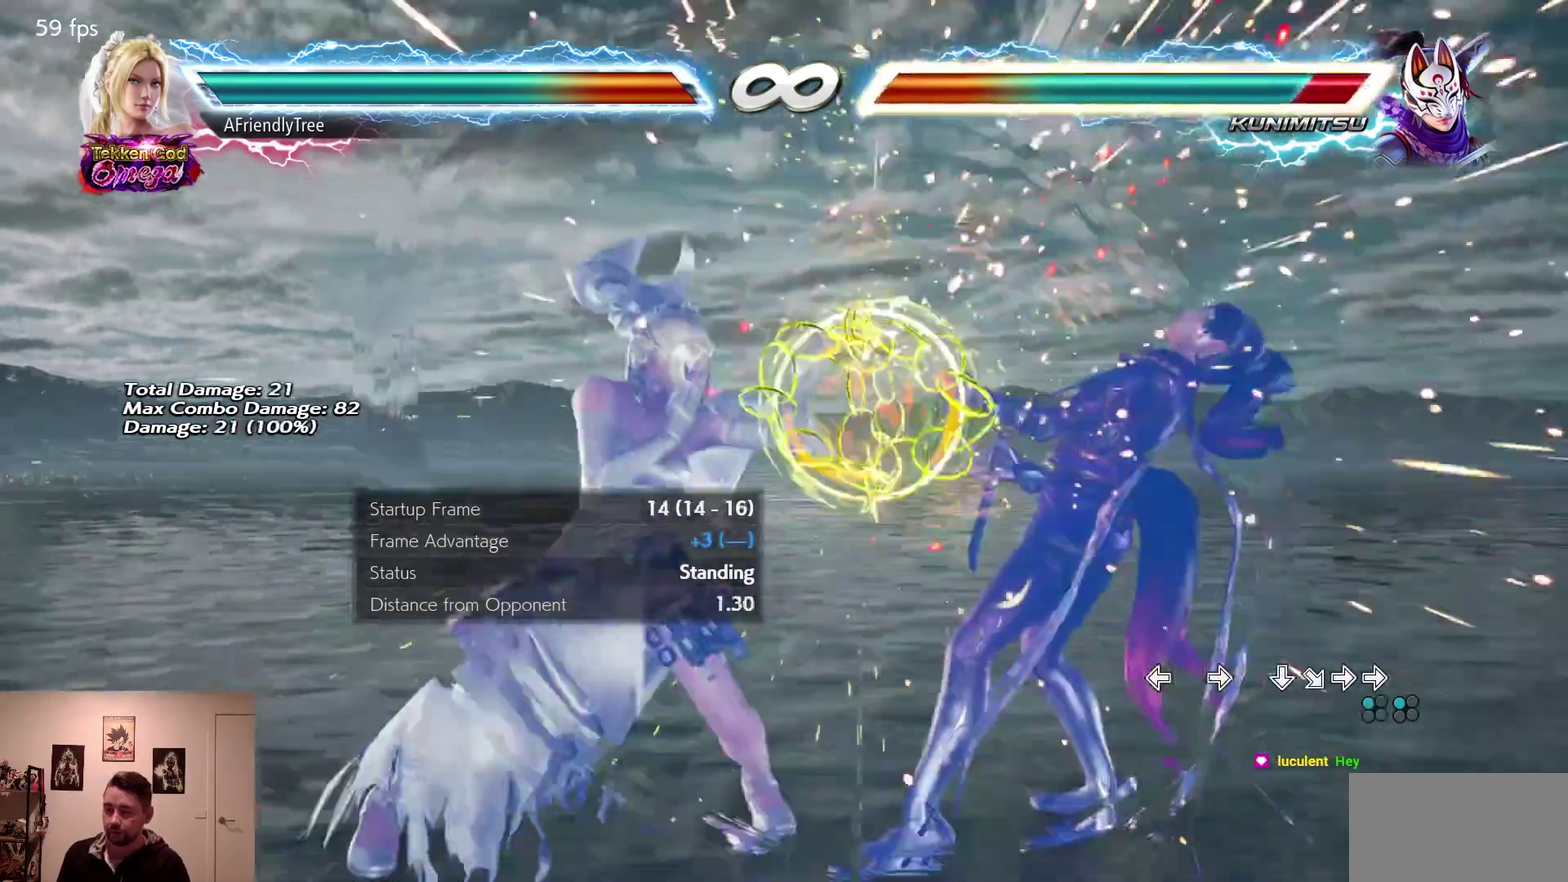
{"dt_ms": 700, "buttons": ["SQUARE"], "left_stick": "right", "events": [[117, "SQUARE", "up"], [167, "left_stick", "down"], [217, "left_stick", "down-right"], [283, "SQUARE", "down"], [283, "left_stick", "right"]]}
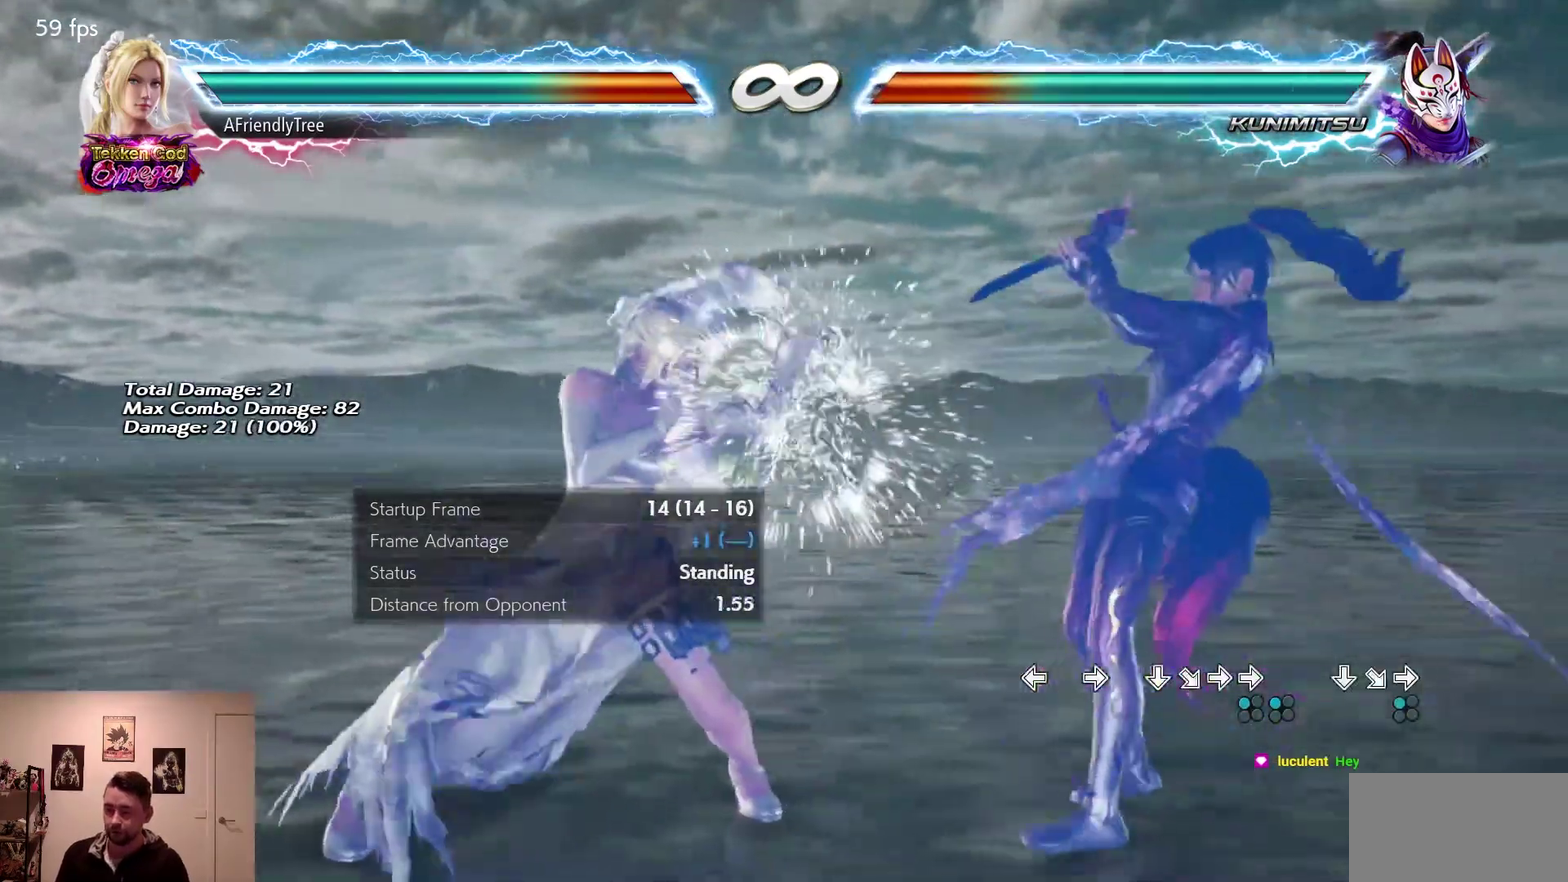
{"dt_ms": 300, "buttons": [], "left_stick": "down-right"}
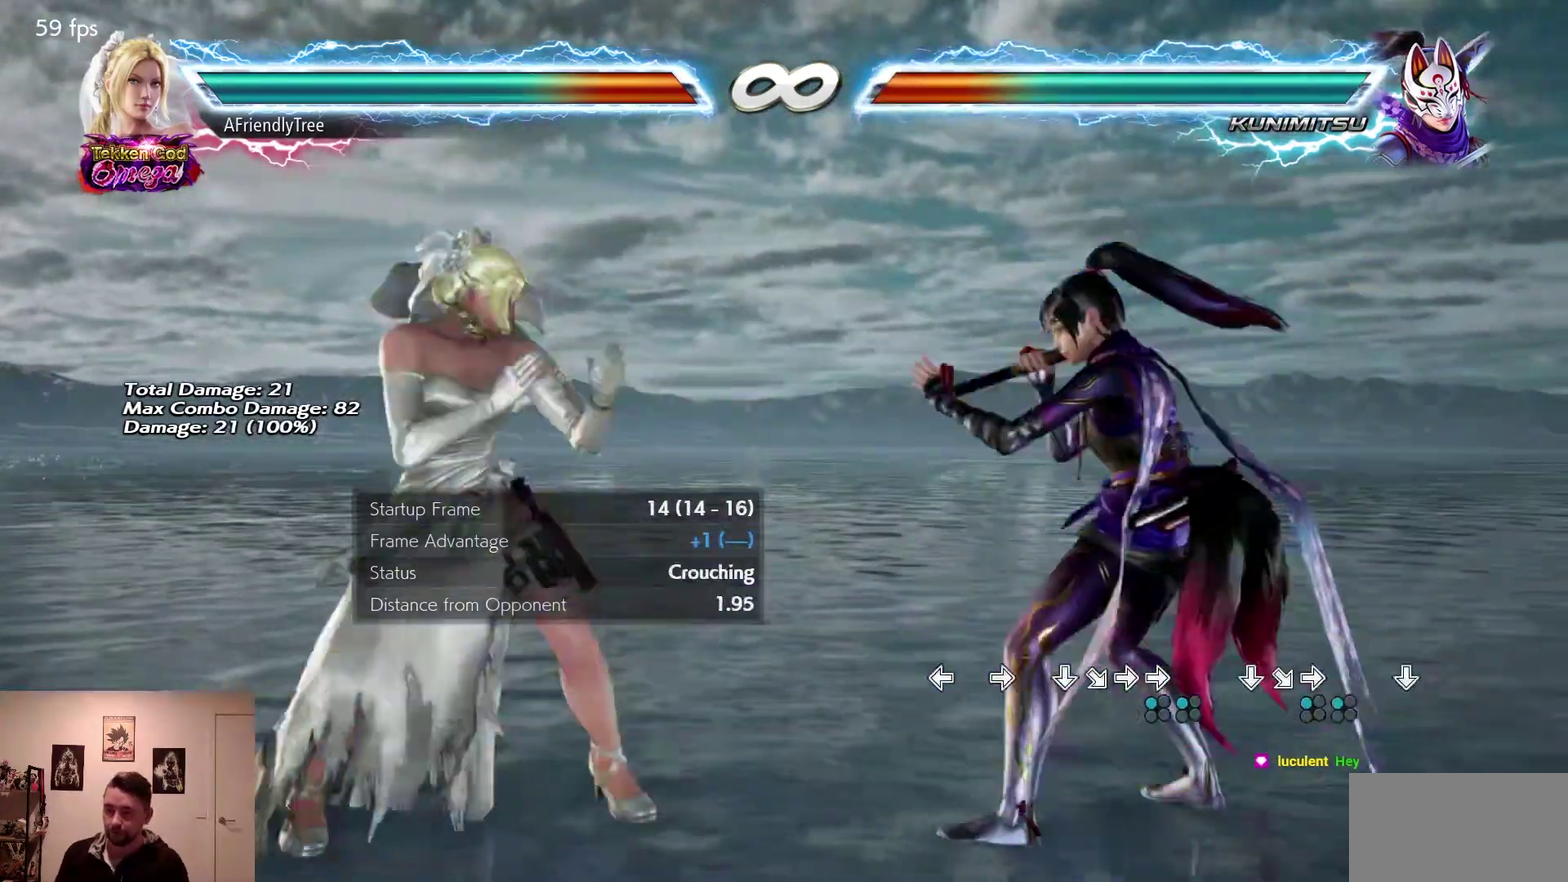
{"dt_ms": 600, "buttons": ["SQUARE"], "left_stick": "center"}
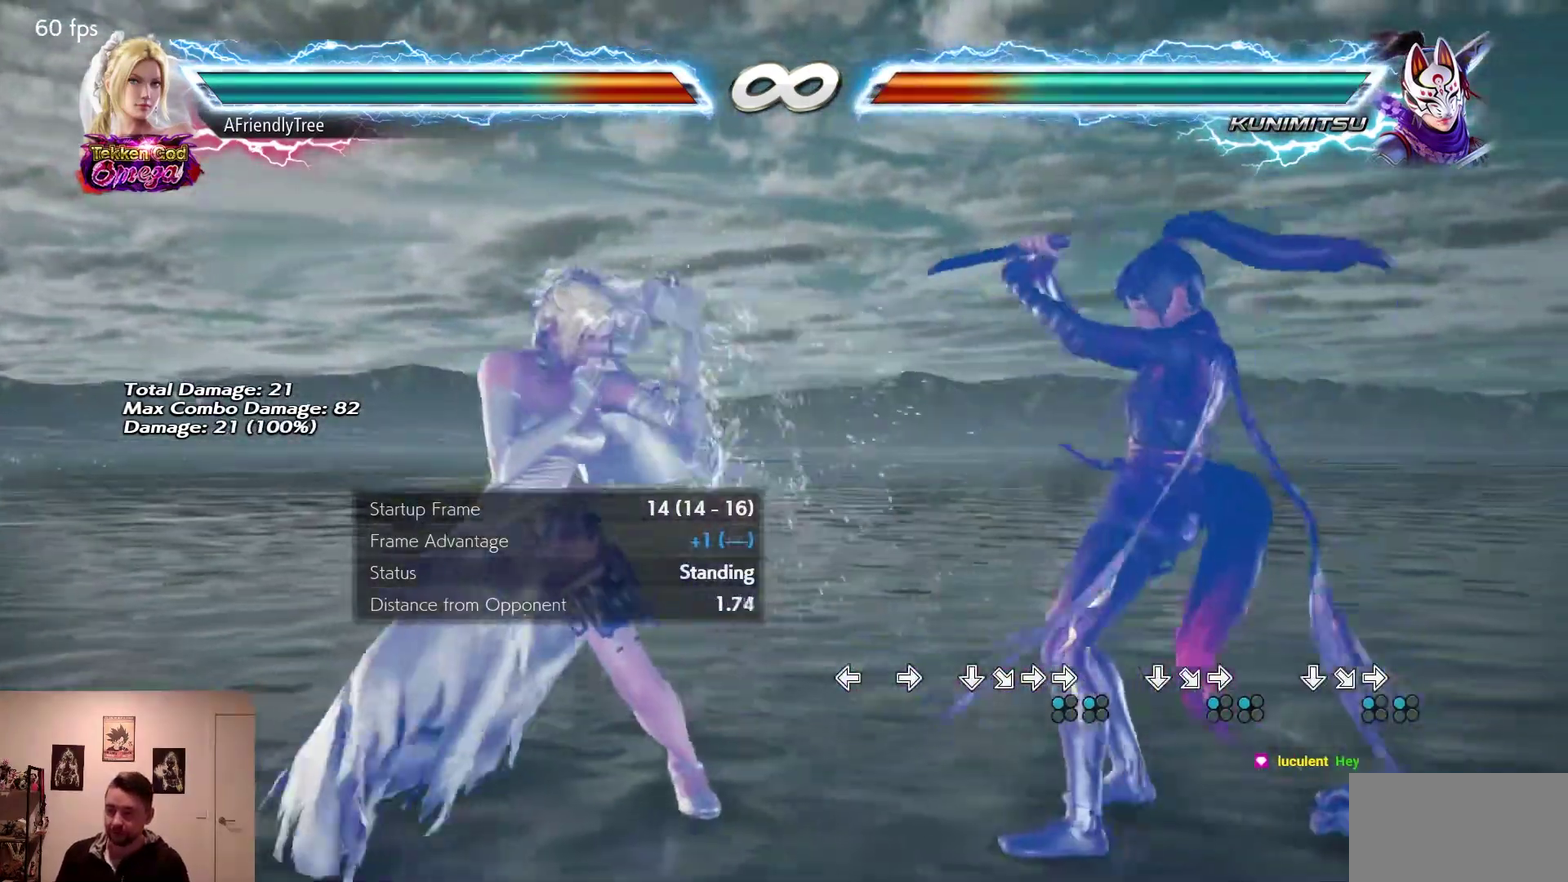
{"dt_ms": 400, "buttons": ["SQUARE"], "left_stick": "right", "events": [[83, "SQUARE", "up"], [117, "left_stick", "down"], [200, "SQUARE", "down"], [200, "left_stick", "right"]]}
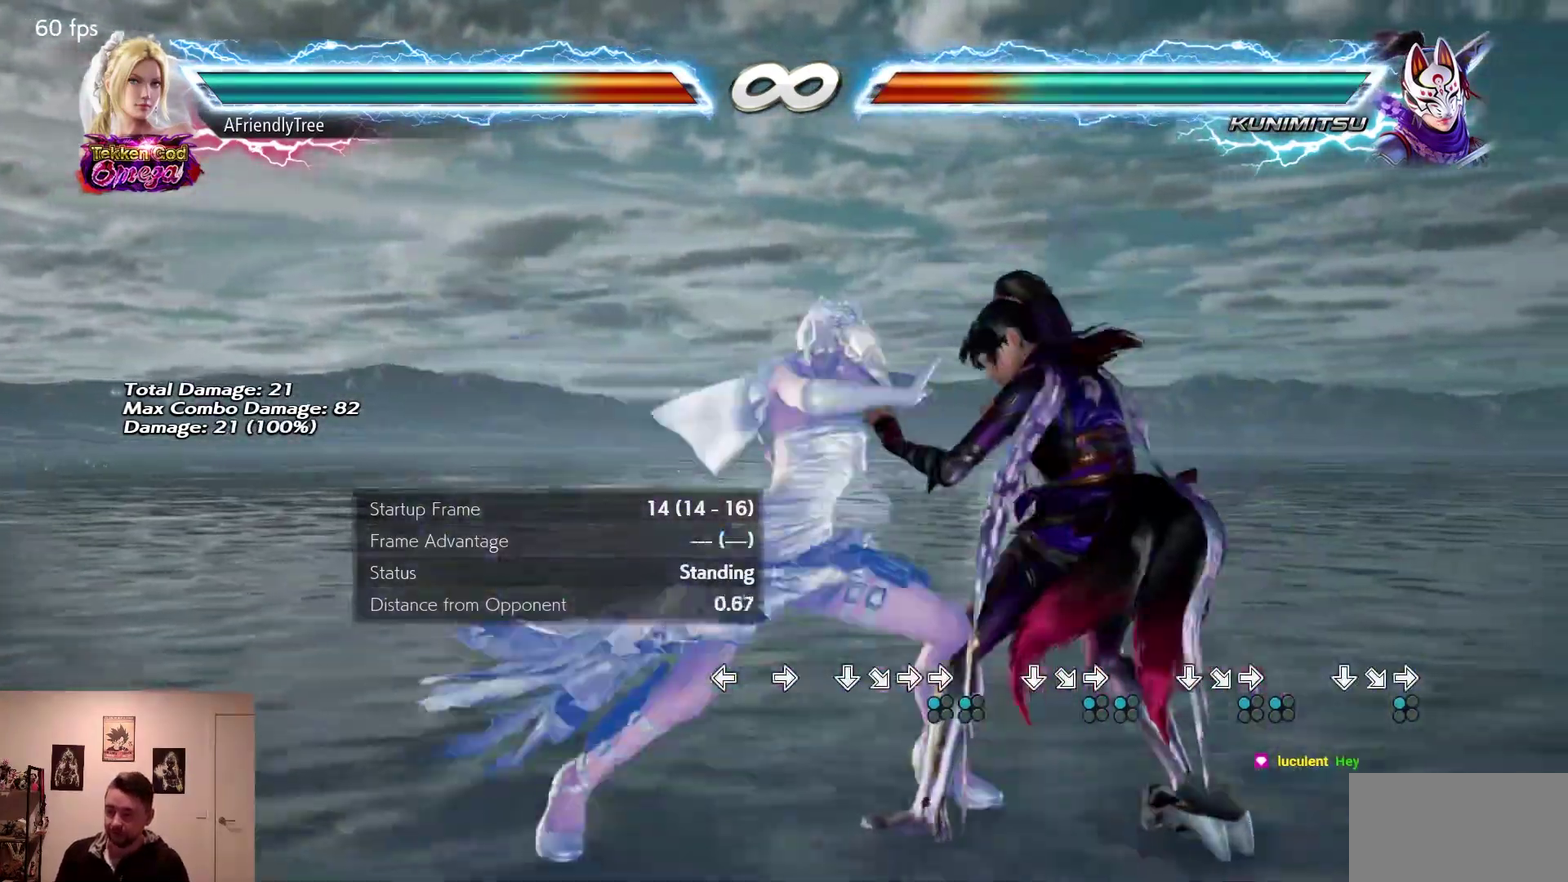
{"dt_ms": 500, "buttons": [], "left_stick": "down-right", "events": [[233, "left_stick", "center"], [383, "SQUARE", "up"], [433, "left_stick", "down"], [483, "left_stick", "down-right"]]}
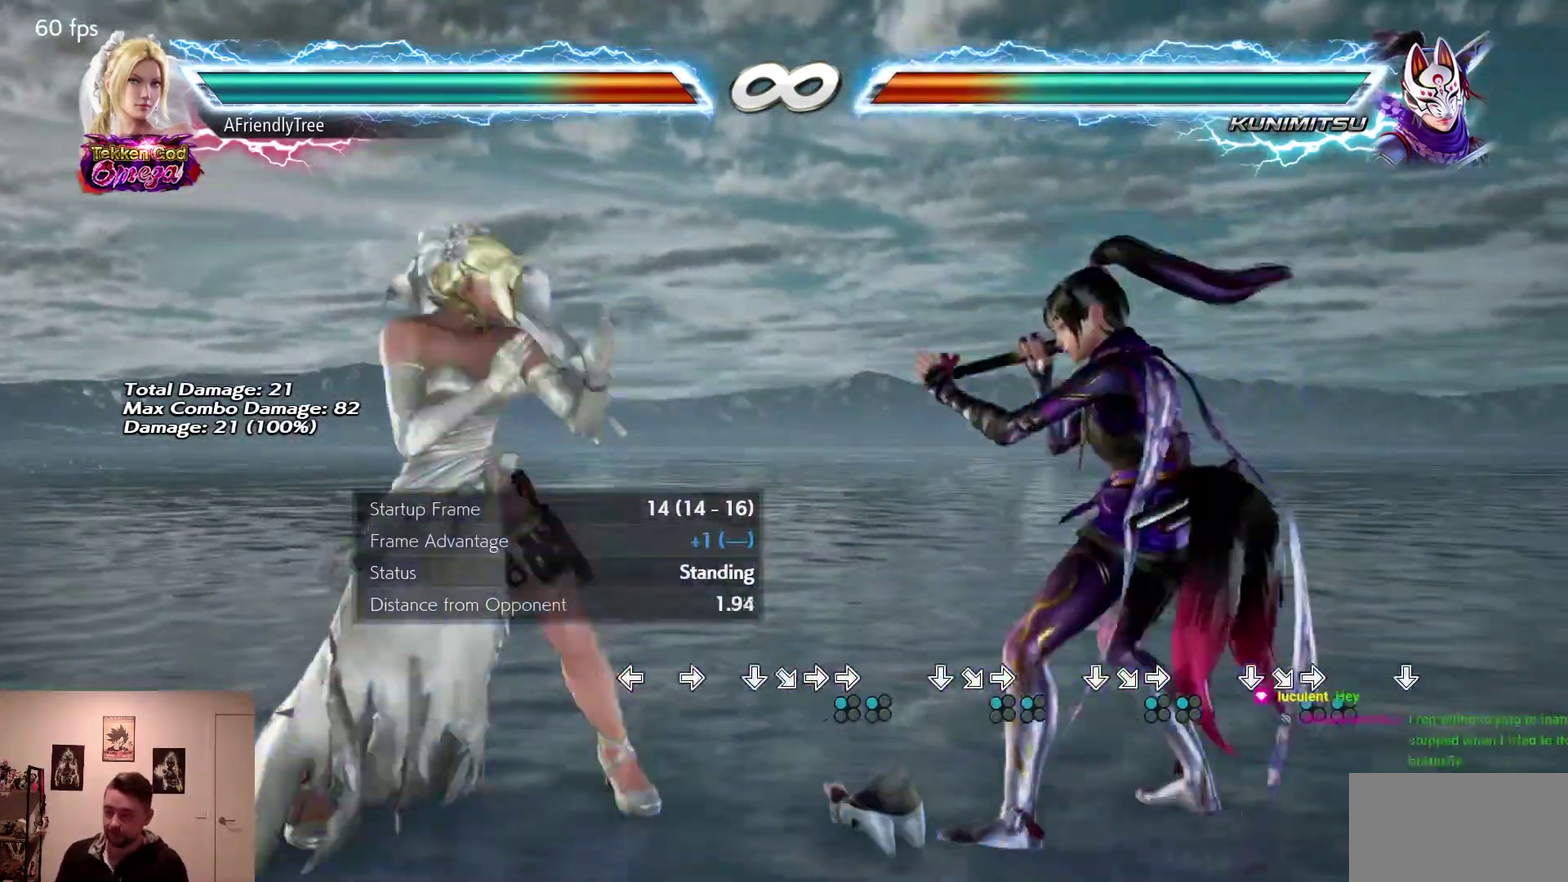
{"dt_ms": 500, "buttons": ["SQUARE"], "left_stick": "right", "events": [[17, "SQUARE", "down"], [17, "left_stick", "right"]]}
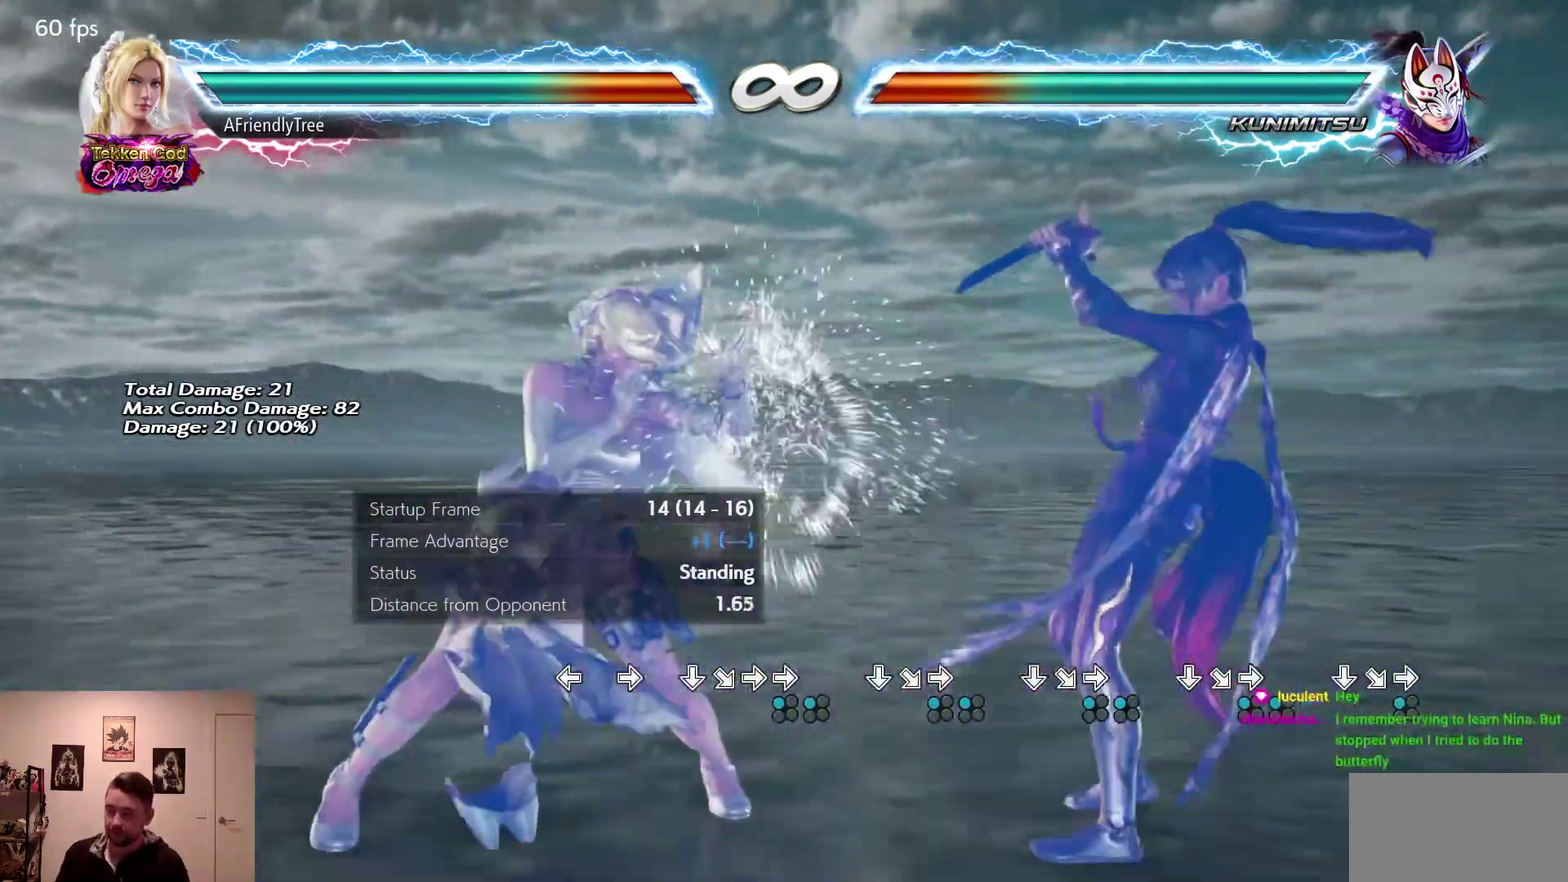
{"dt_ms": 500, "buttons": [], "left_stick": "center", "events": [[17, "left_stick", "center"], [183, "SQUARE", "up"]]}
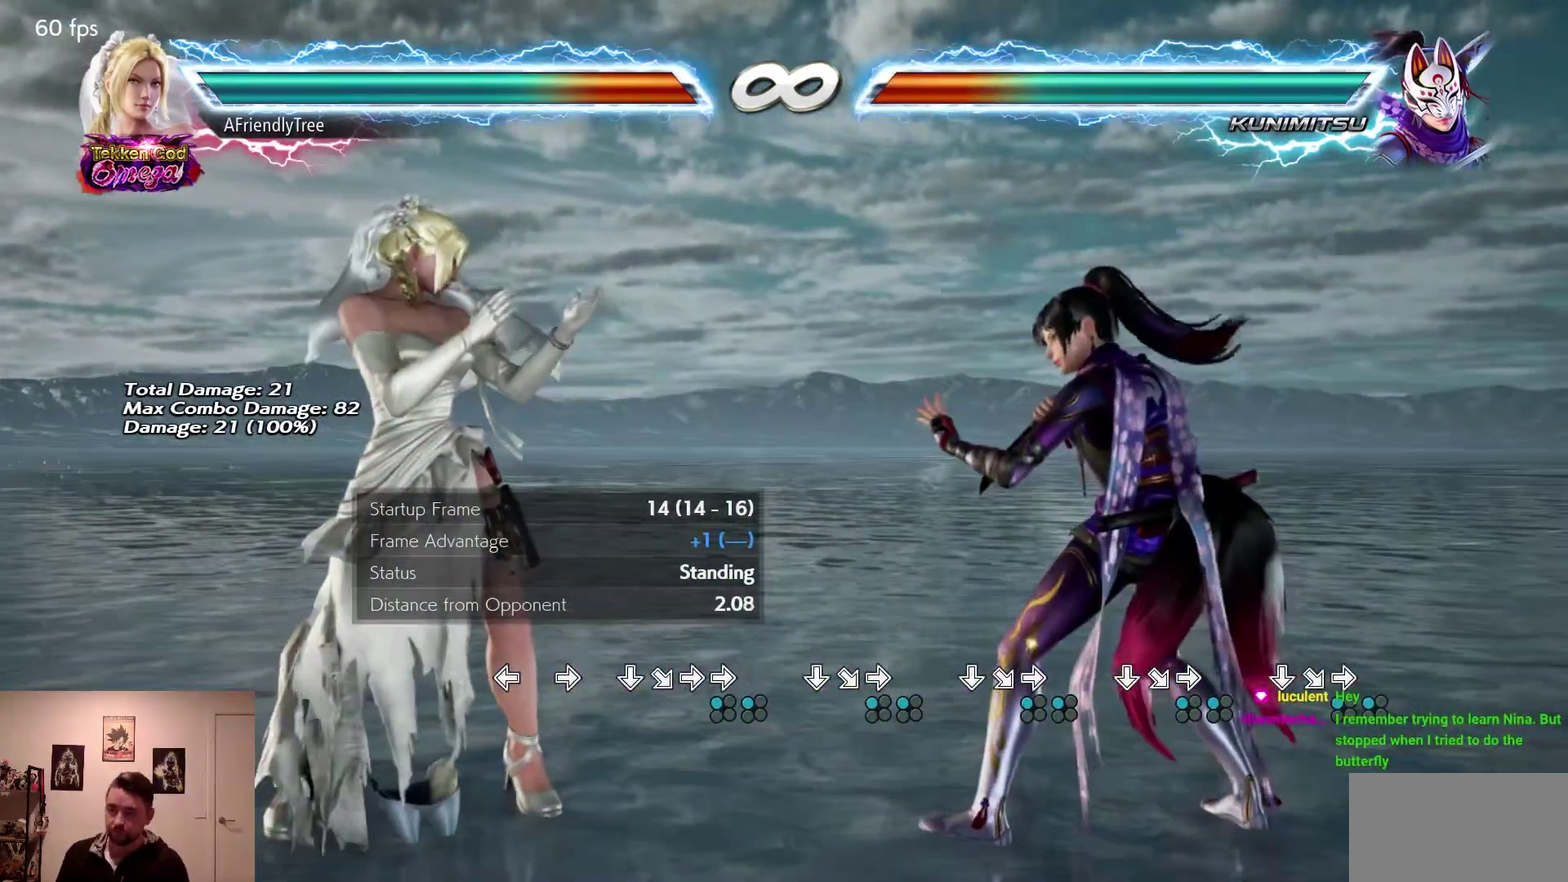
{"dt_ms": 500, "buttons": [], "left_stick": "center", "events": []}
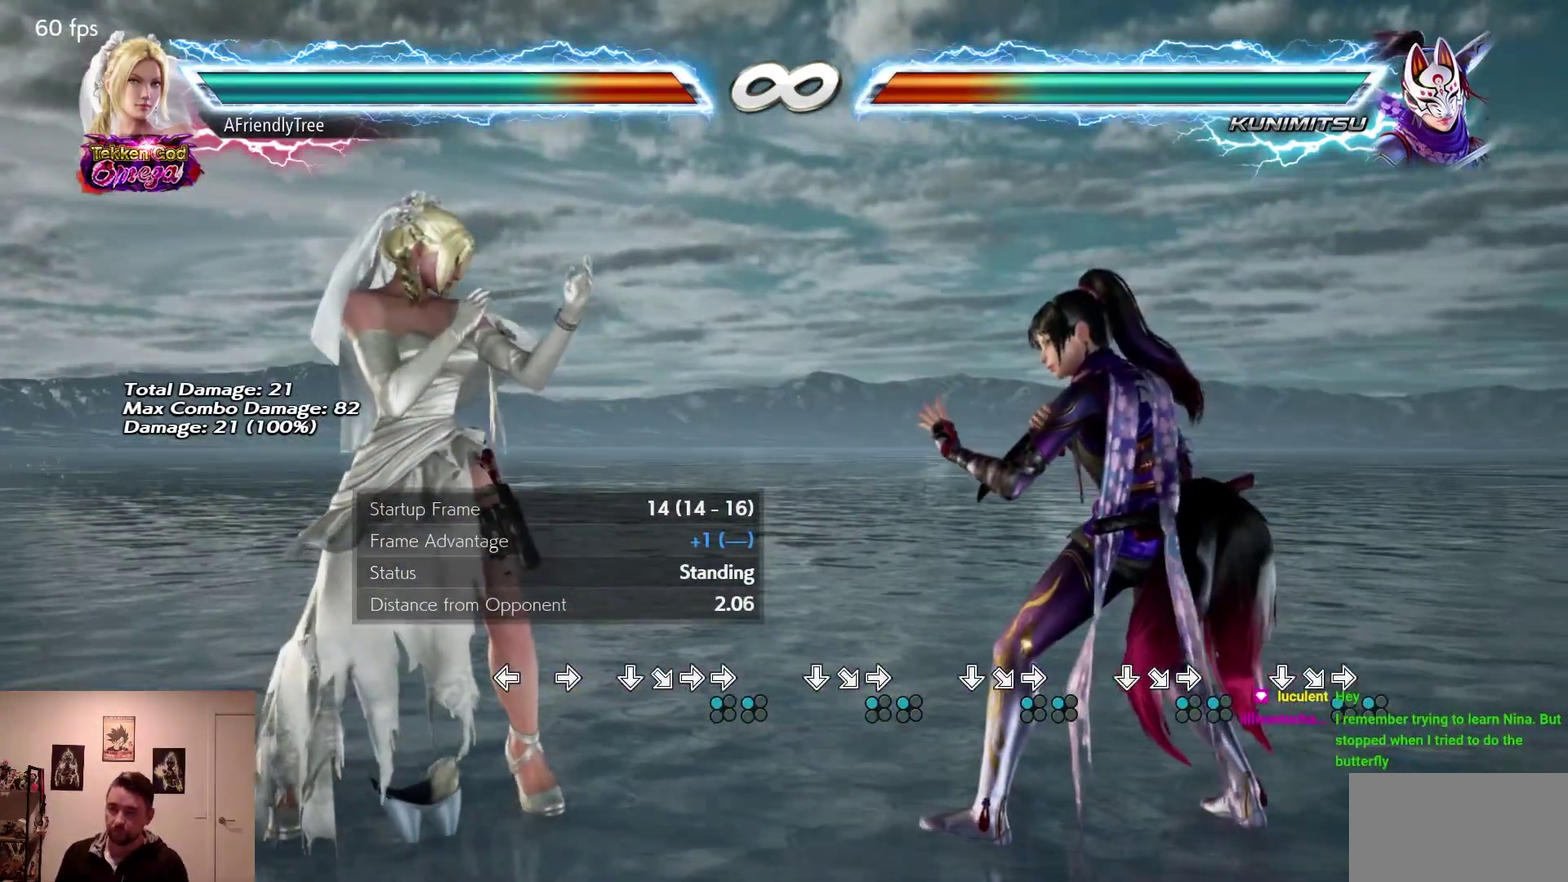
{"dt_ms": 700, "buttons": ["SQUARE"], "left_stick": "center", "events": [[150, "left_stick", "down-right"], [183, "SQUARE", "down"], [200, "left_stick", "right"], [667, "left_stick", "center"]]}
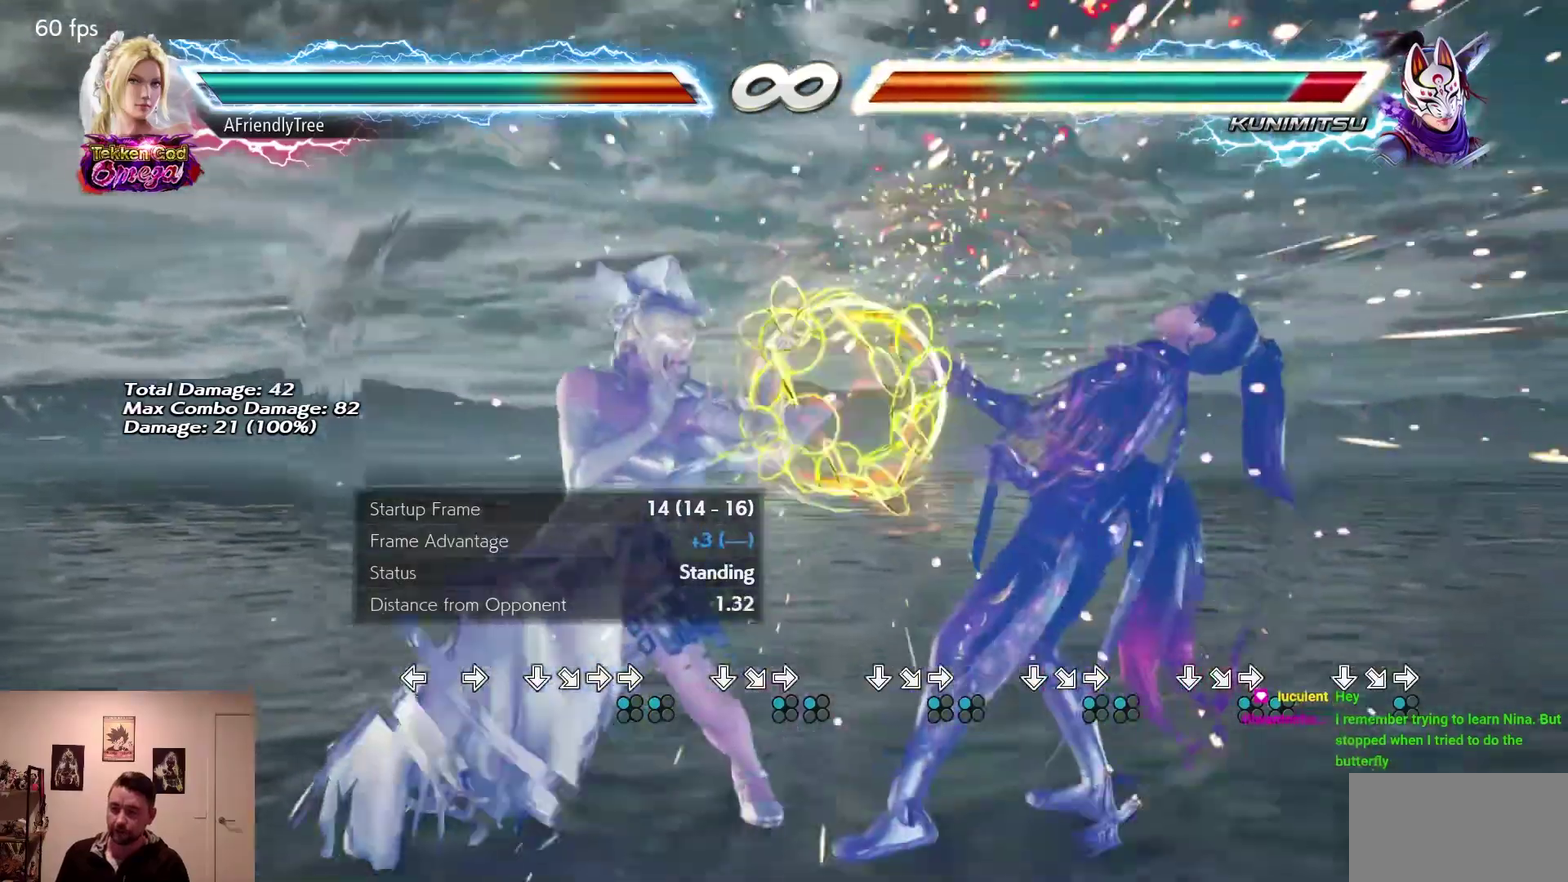
{"dt_ms": 300, "buttons": [], "left_stick": "center", "events": [[133, "SQUARE", "up"]]}
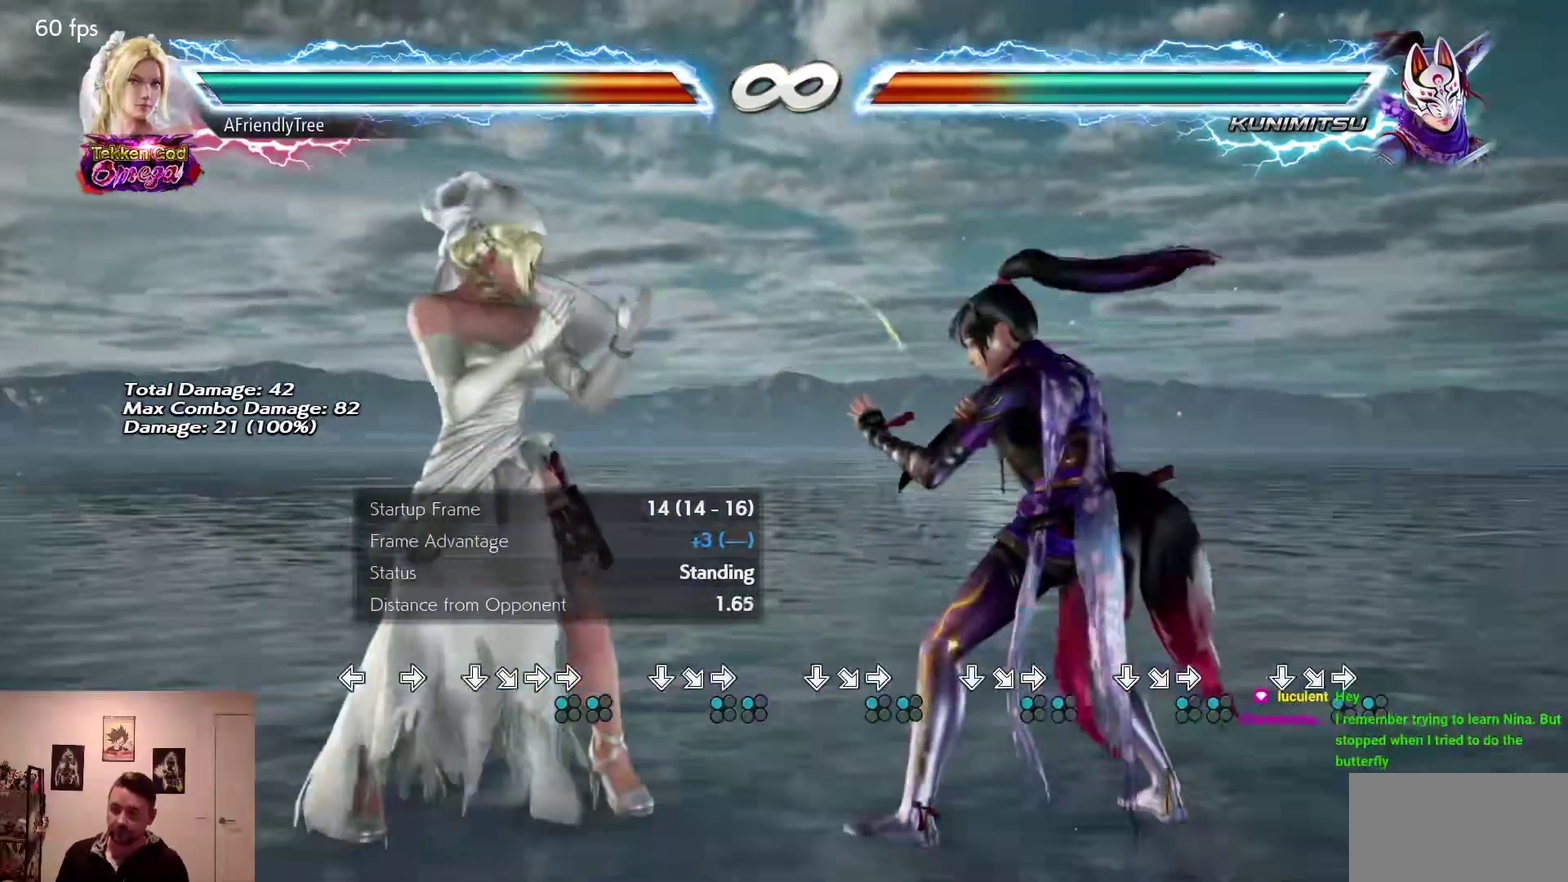
{"dt_ms": 500, "buttons": ["SQUARE"], "left_stick": "right", "events": [[333, "left_stick", "down"], [417, "SQUARE", "down"], [417, "left_stick", "right"]]}
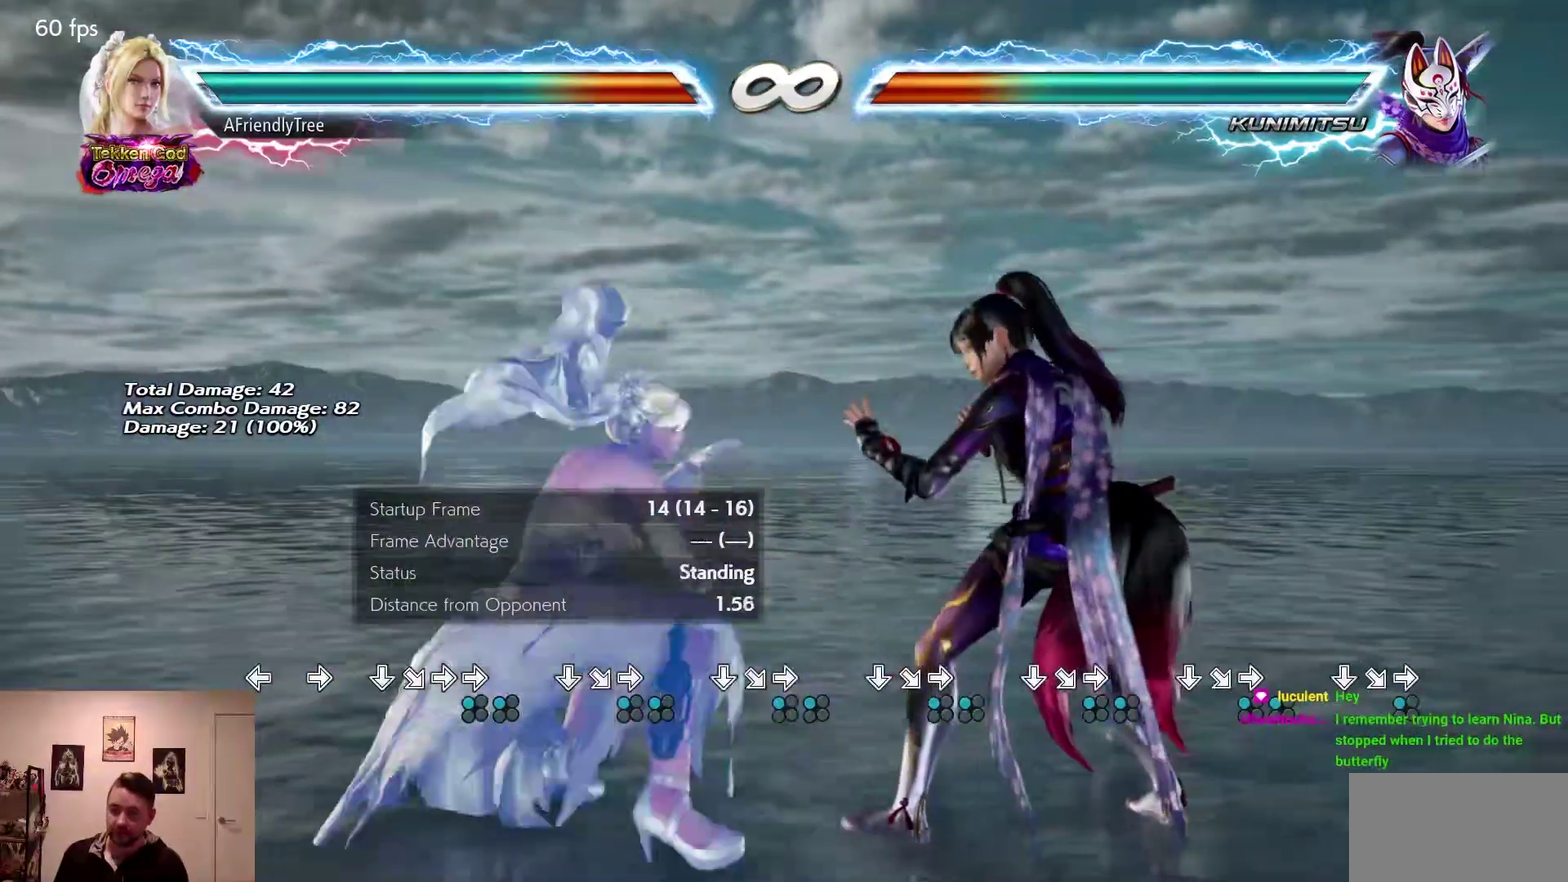
{"dt_ms": 400, "buttons": ["SQUARE"], "left_stick": "center", "events": [[367, "left_stick", "center"]]}
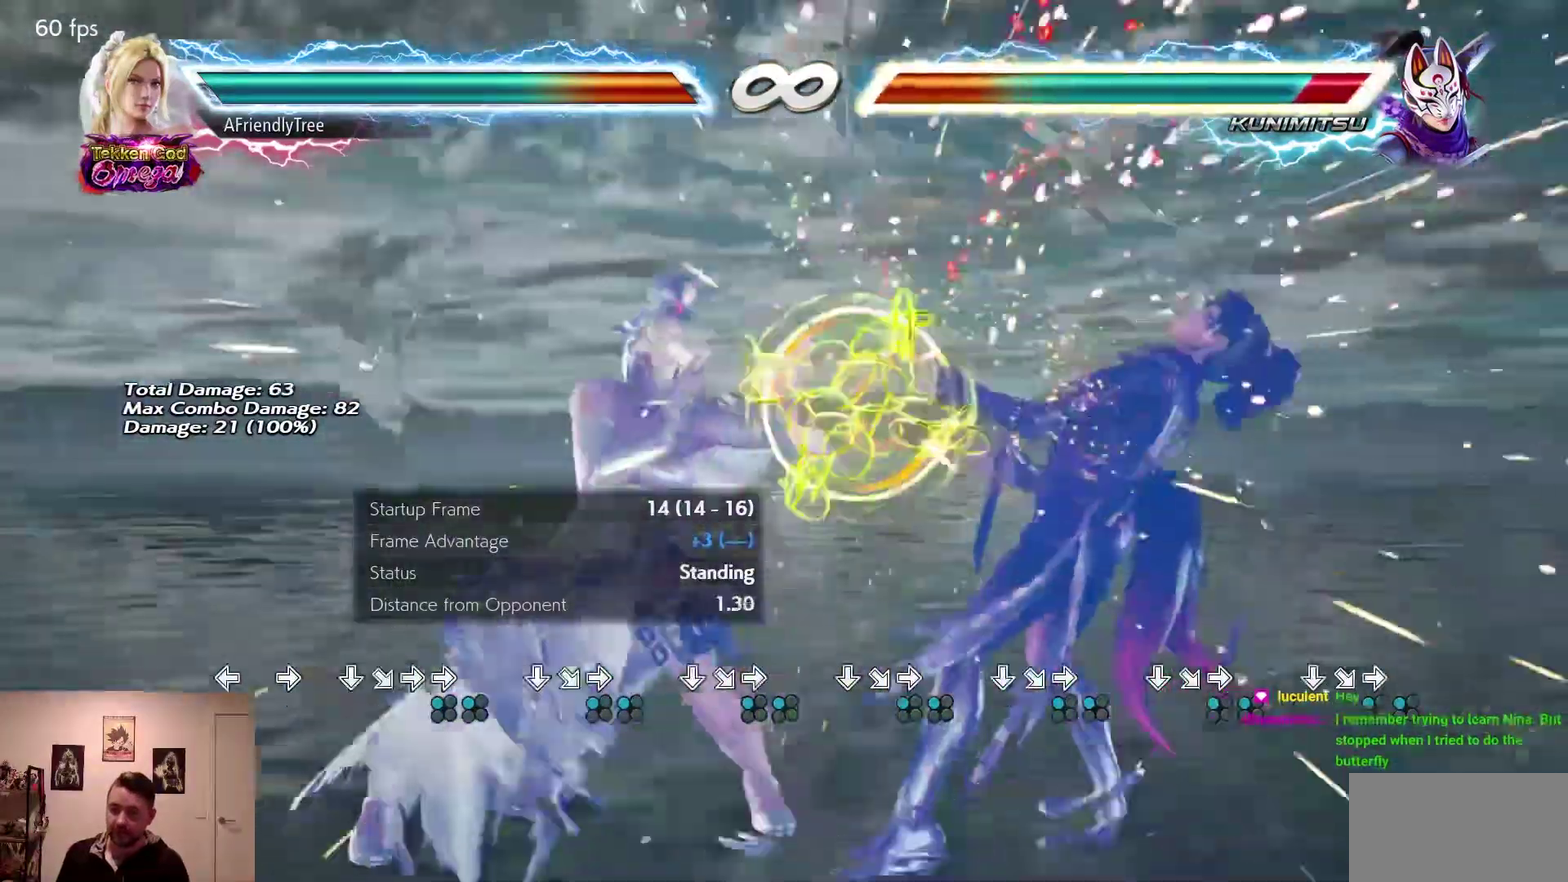
{"dt_ms": 600, "buttons": ["SQUARE"], "left_stick": "right", "events": [[133, "SQUARE", "up"], [183, "left_stick", "down"], [267, "SQUARE", "down"], [283, "left_stick", "right"]]}
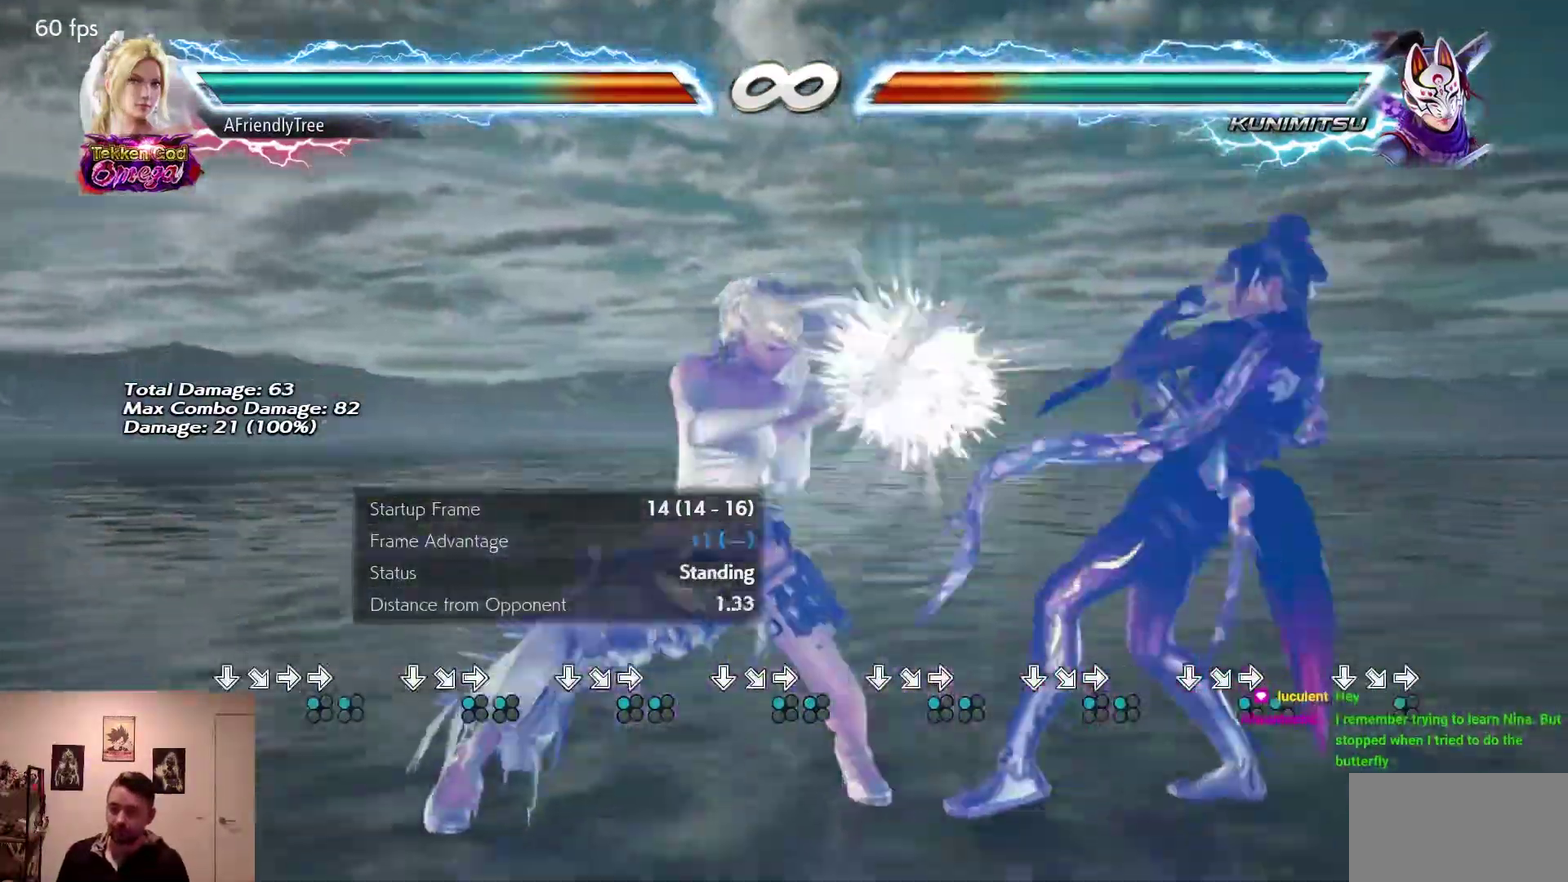
{"dt_ms": 500, "buttons": ["SQUARE"], "left_stick": "right", "events": [[100, "left_stick", "center"], [283, "SQUARE", "up"], [317, "left_stick", "down"], [400, "SQUARE", "down"], [400, "left_stick", "right"]]}
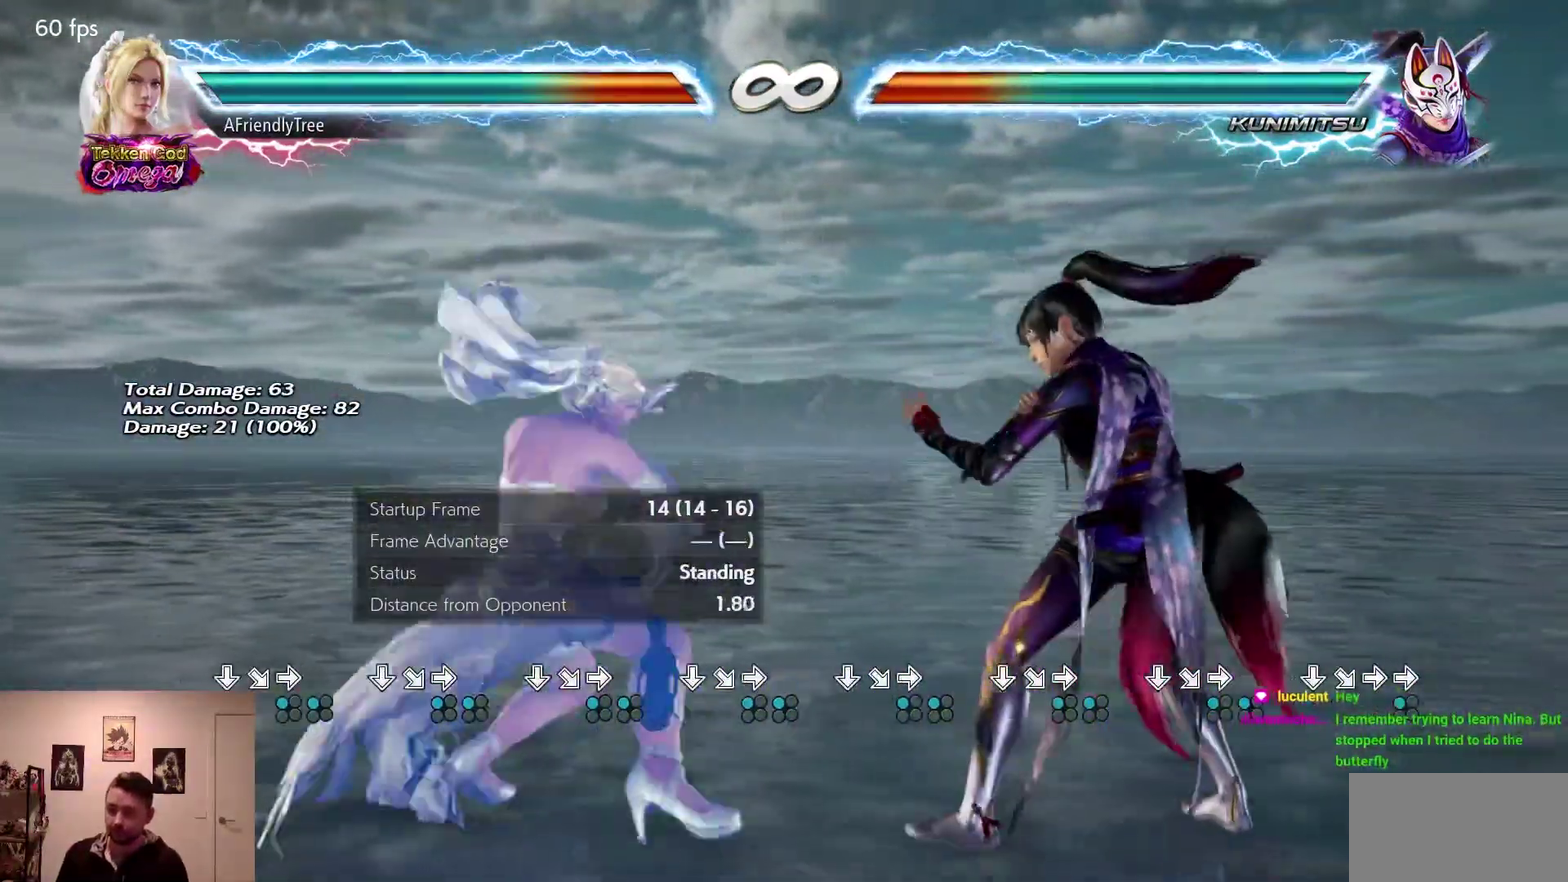
{"dt_ms": 500, "buttons": [], "left_stick": "center", "events": [[400, "left_stick", "center"], [500, "SQUARE", "up"]]}
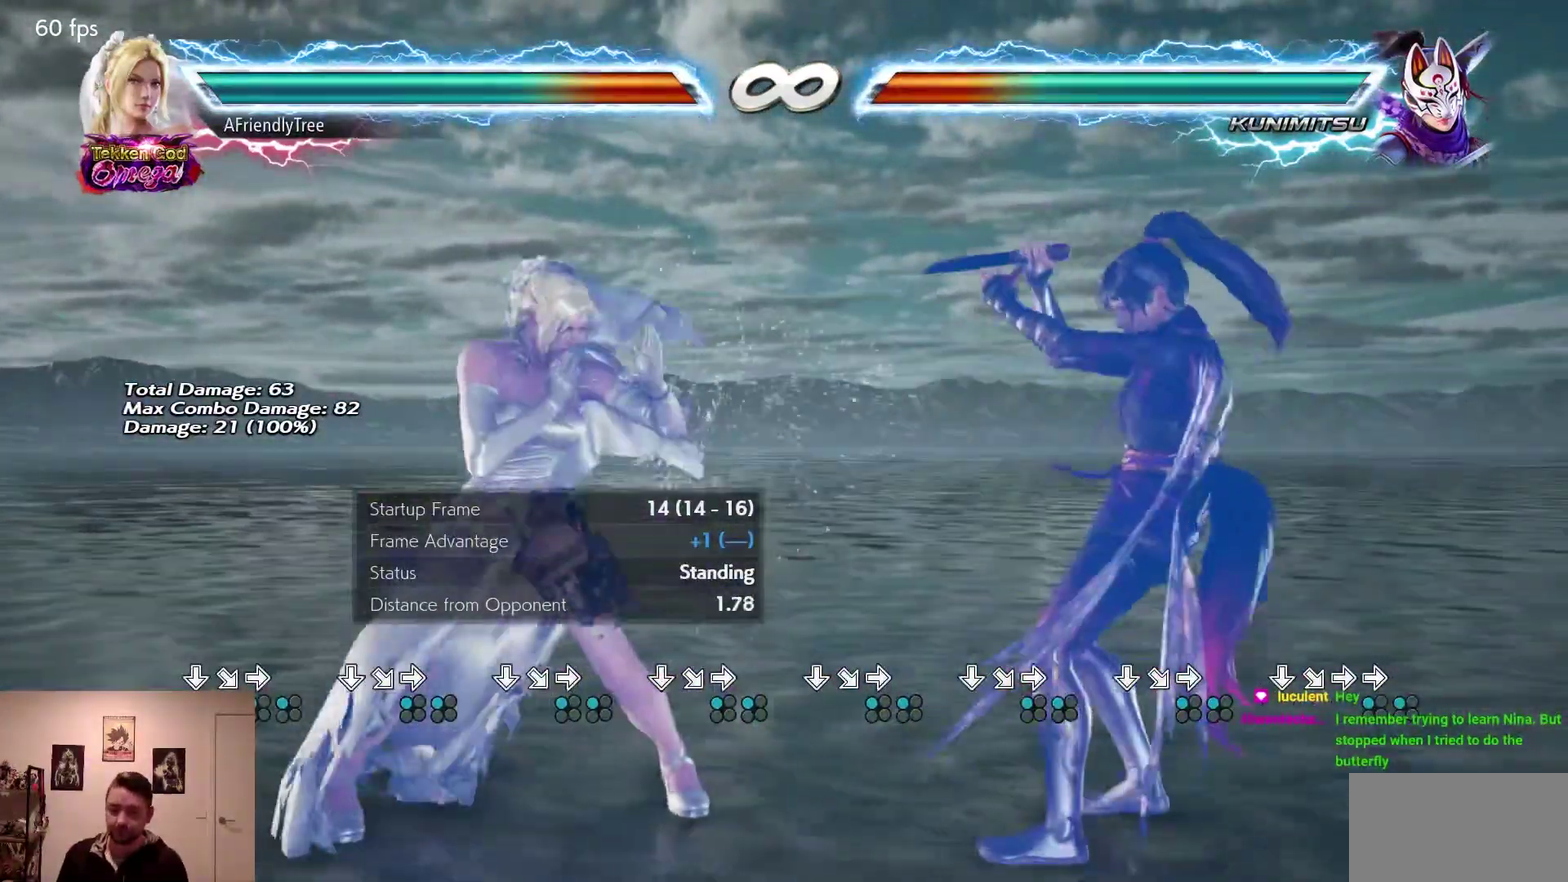
{"dt_ms": 500, "buttons": [], "left_stick": "center", "events": []}